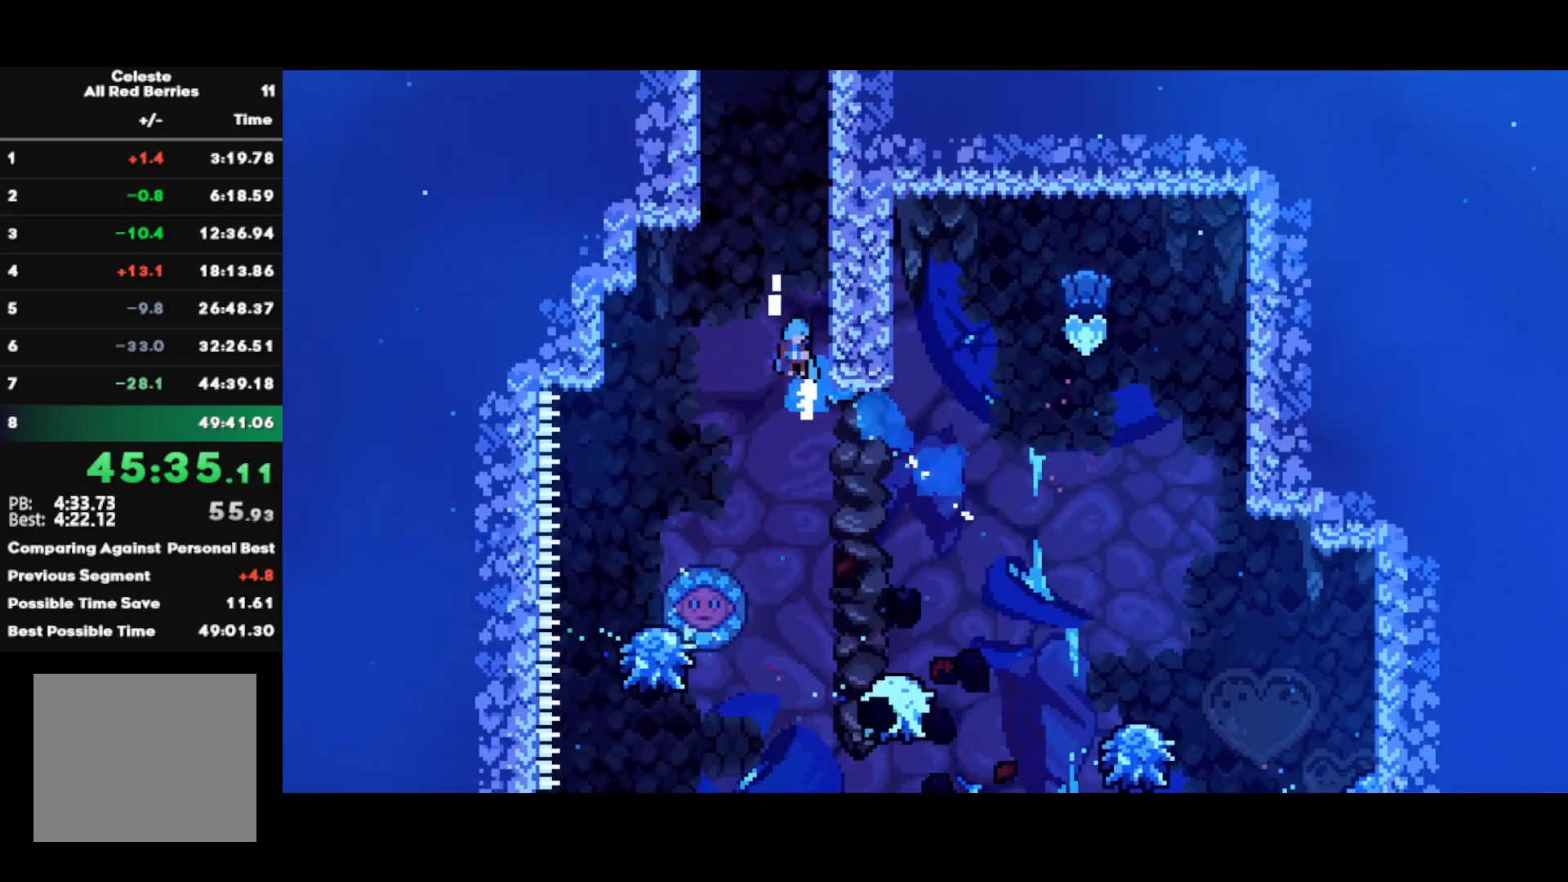
Gameplay with a controller (PlayStation layout); each line is a JSON object with the inputs held at the frame after it. "events" lists button and stick changes between this image and that frame as [ms after this image, input, new state], when the widget could be followed in between.
{"buttons": ["CROSS", "L1", "R1"], "left_stick": "up-right", "right_stick": "center", "events": [[217, "CROSS", "up"], [267, "CROSS", "down"], [367, "CROSS", "up"], [417, "CROSS", "down"]]}
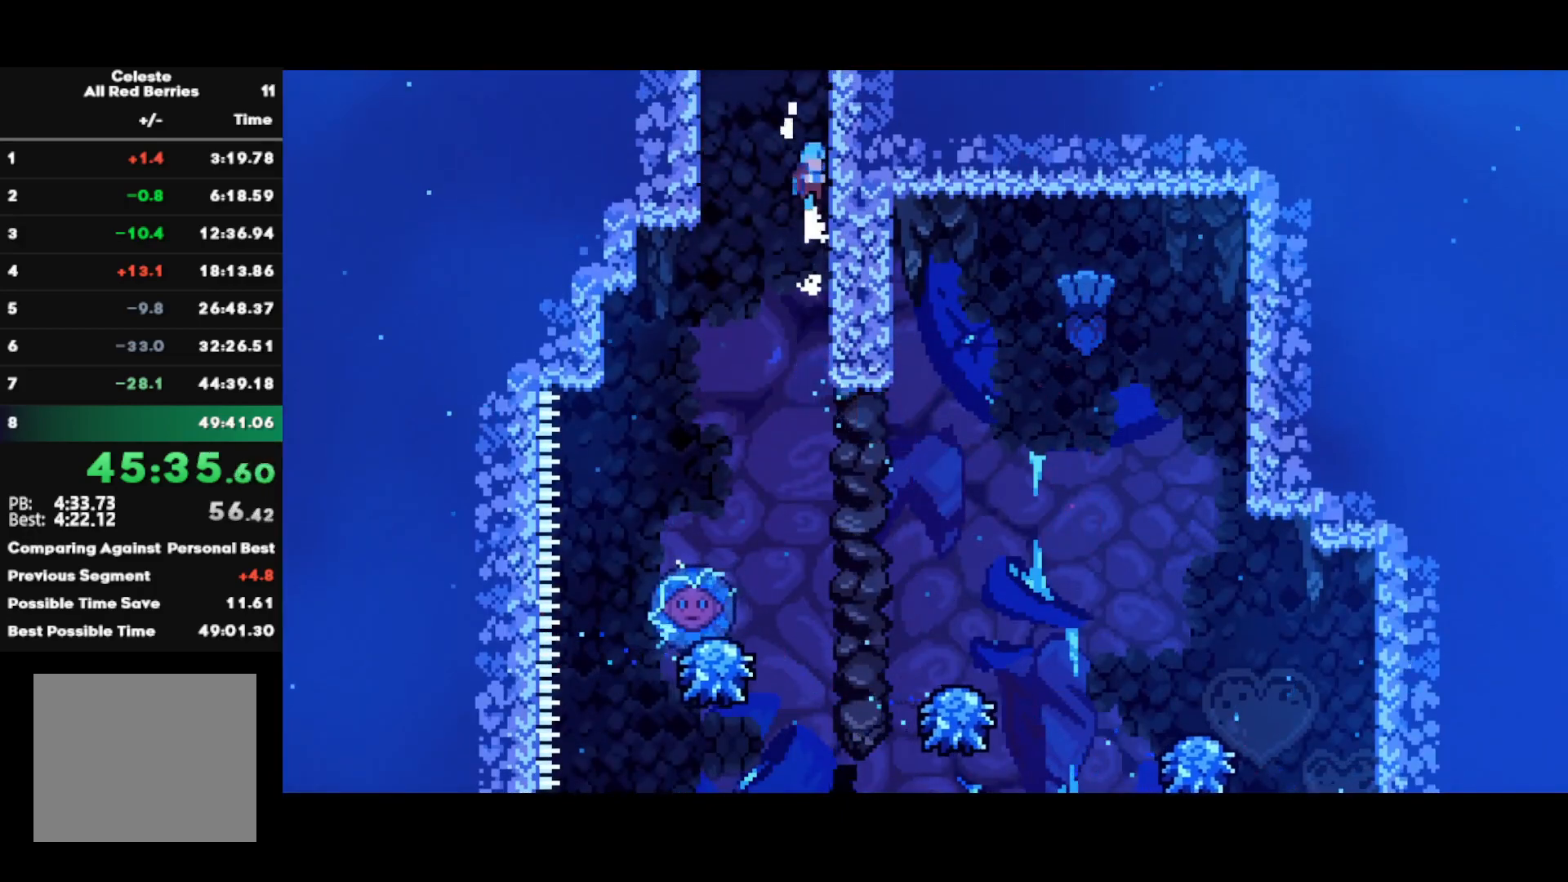
{"buttons": [], "left_stick": "right", "right_stick": "center", "events": [[17, "CROSS", "up"], [50, "CROSS", "down"], [167, "CROSS", "up"], [217, "CROSS", "down"], [333, "CROSS", "up"], [350, "L1", "up"], [367, "CROSS", "down"], [367, "left_stick", "center"], [433, "R1", "up"], [433, "left_stick", "right"], [483, "CROSS", "up"]]}
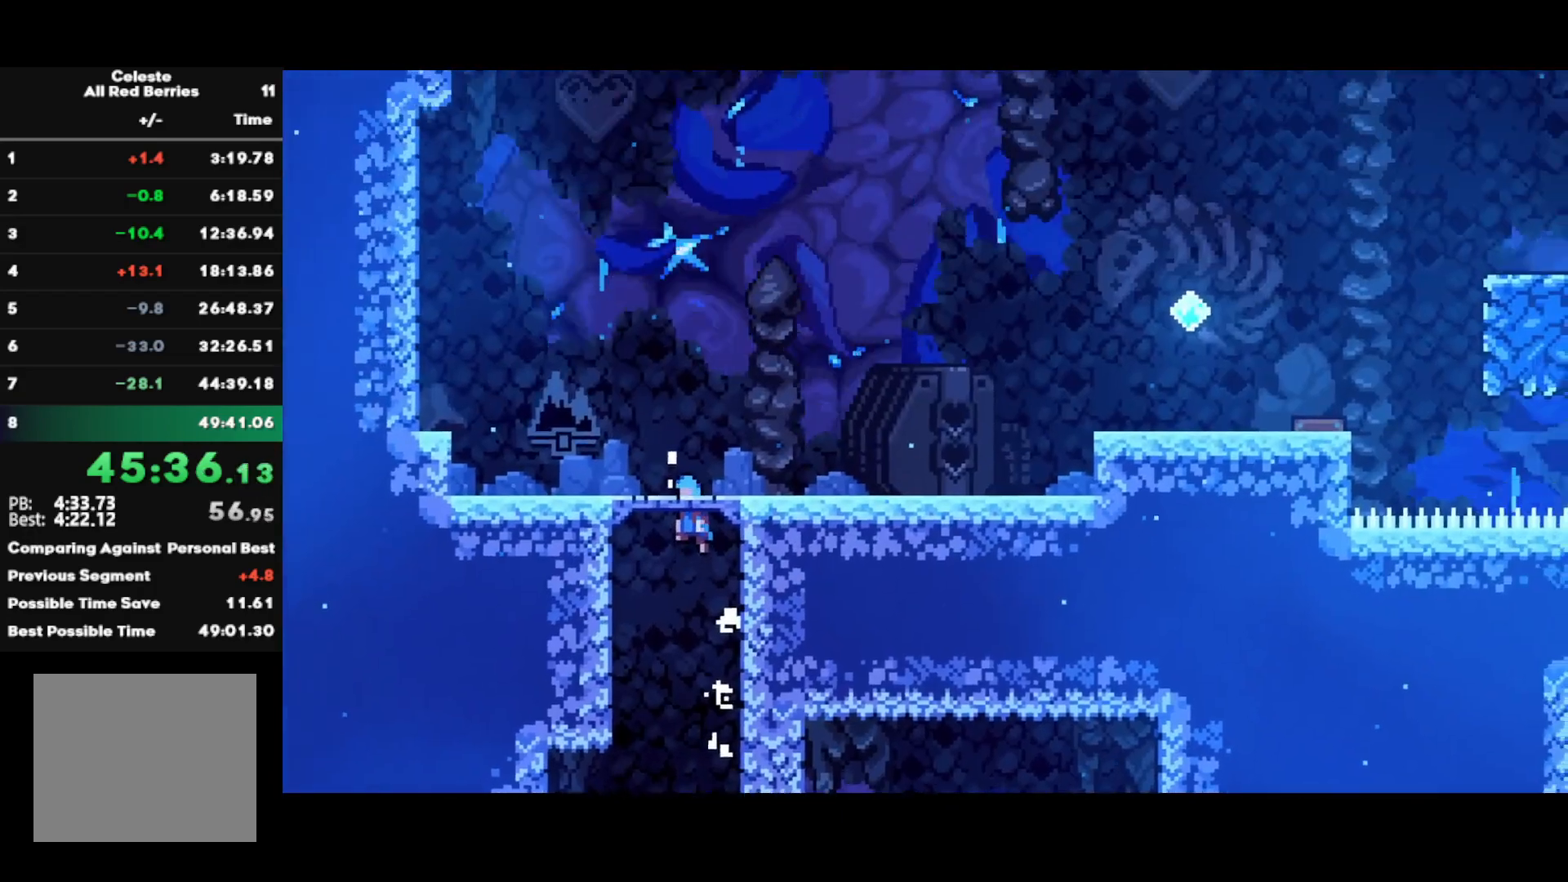
{"buttons": ["R2"], "left_stick": "right", "right_stick": "center", "events": [[67, "R2", "down"]]}
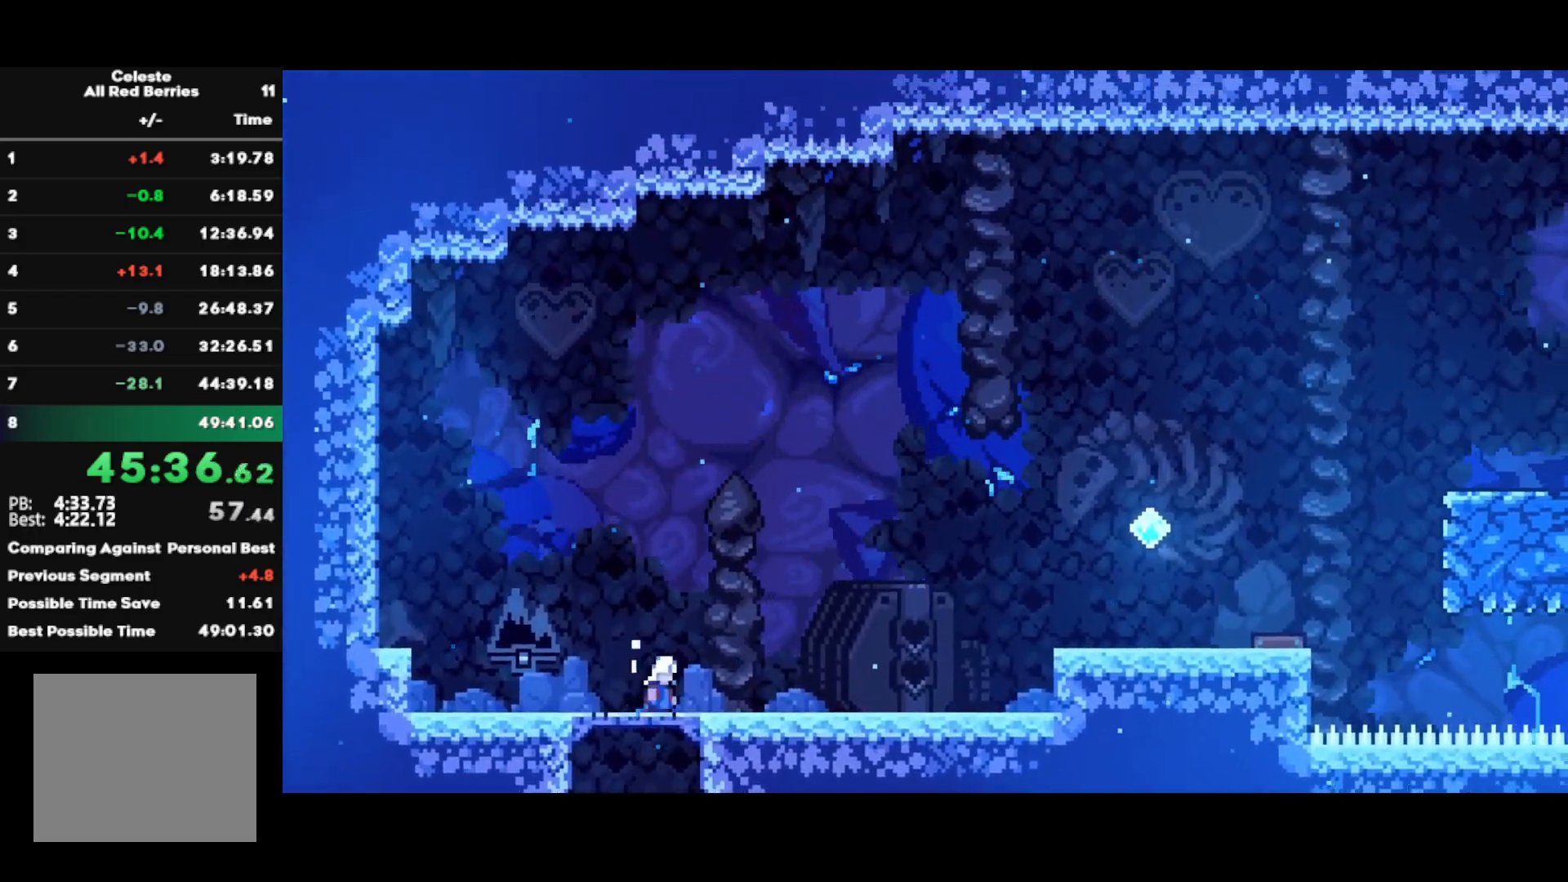
{"buttons": ["SQUARE", "R2"], "left_stick": "up-right", "right_stick": "center", "events": [[67, "left_stick", "down-right"], [133, "SQUARE", "down"], [267, "SQUARE", "up"], [267, "left_stick", "right"], [333, "CROSS", "down"], [383, "left_stick", "up-right"], [417, "SQUARE", "down"], [433, "CROSS", "up"]]}
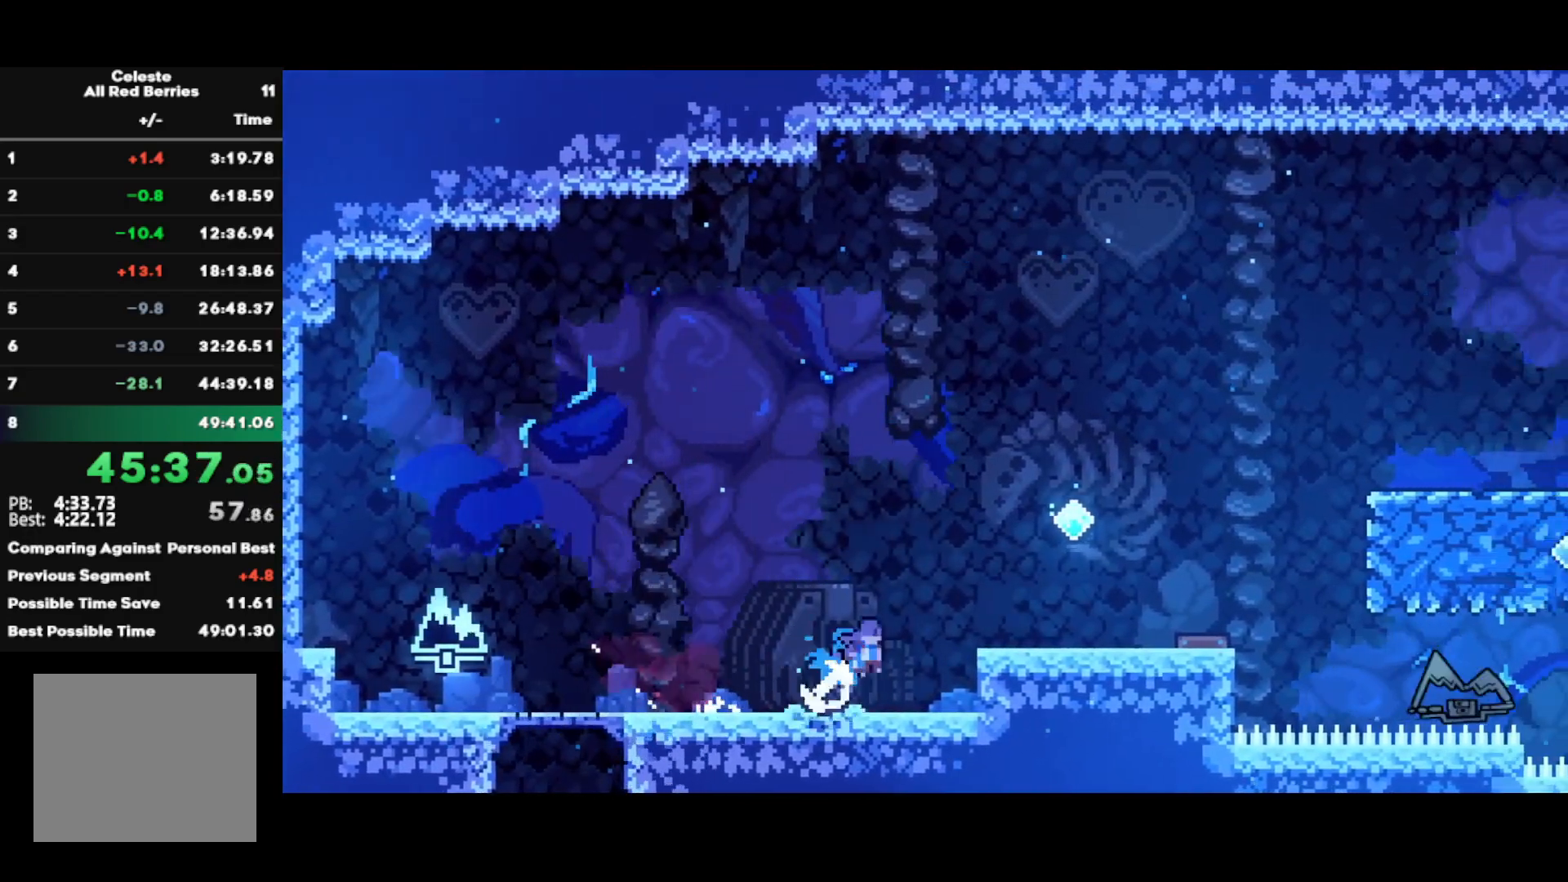
{"buttons": [], "left_stick": "right", "right_stick": "center", "events": [[67, "SQUARE", "up"], [117, "left_stick", "right"], [133, "R2", "up"]]}
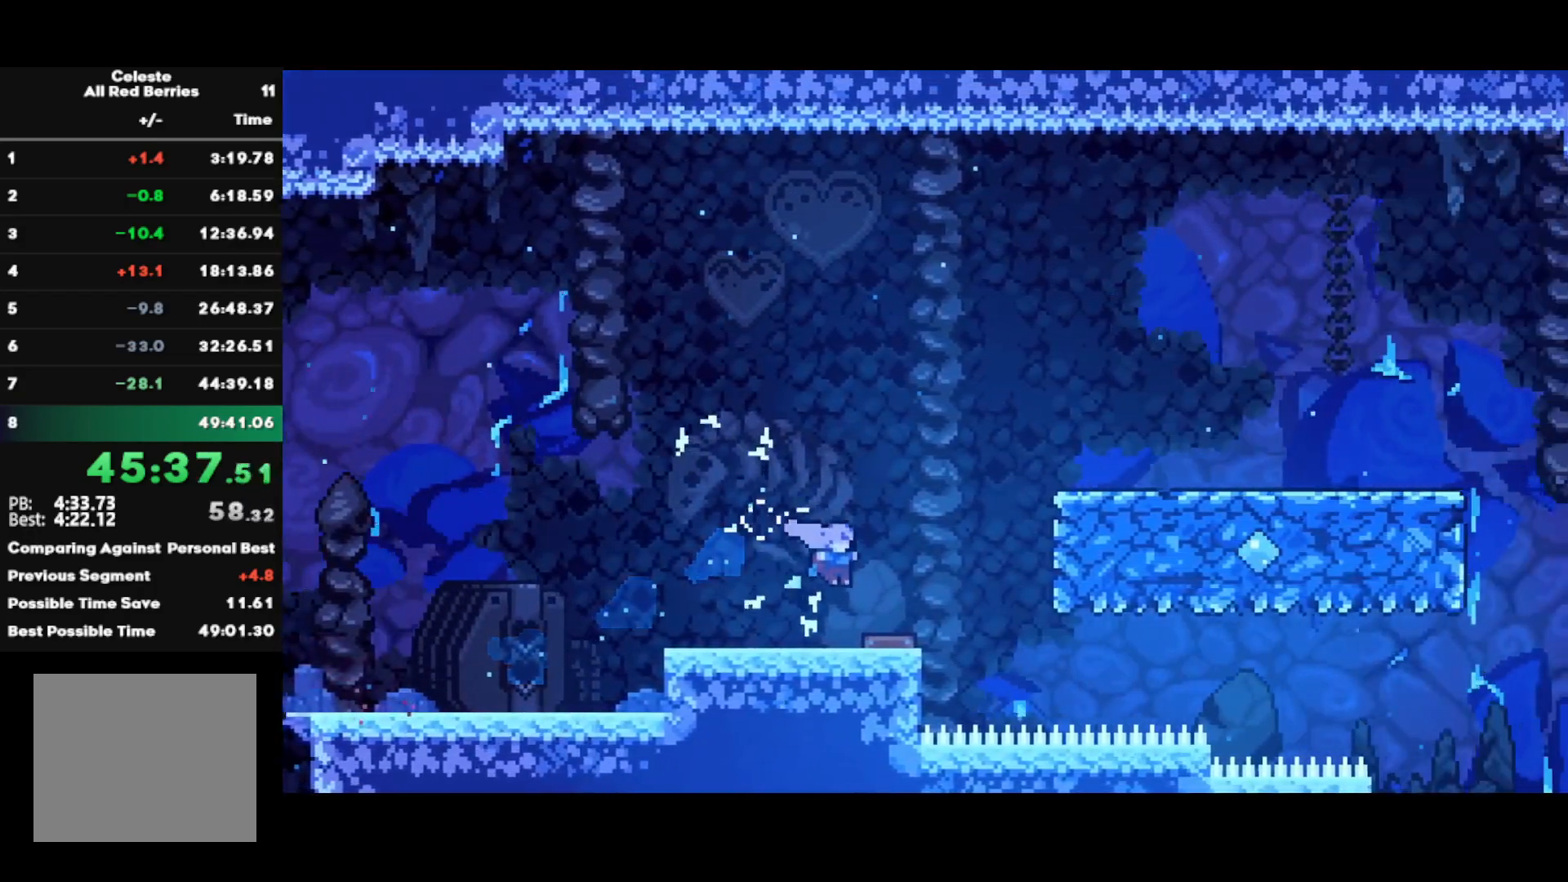
{"buttons": [], "left_stick": "right", "right_stick": "center", "events": []}
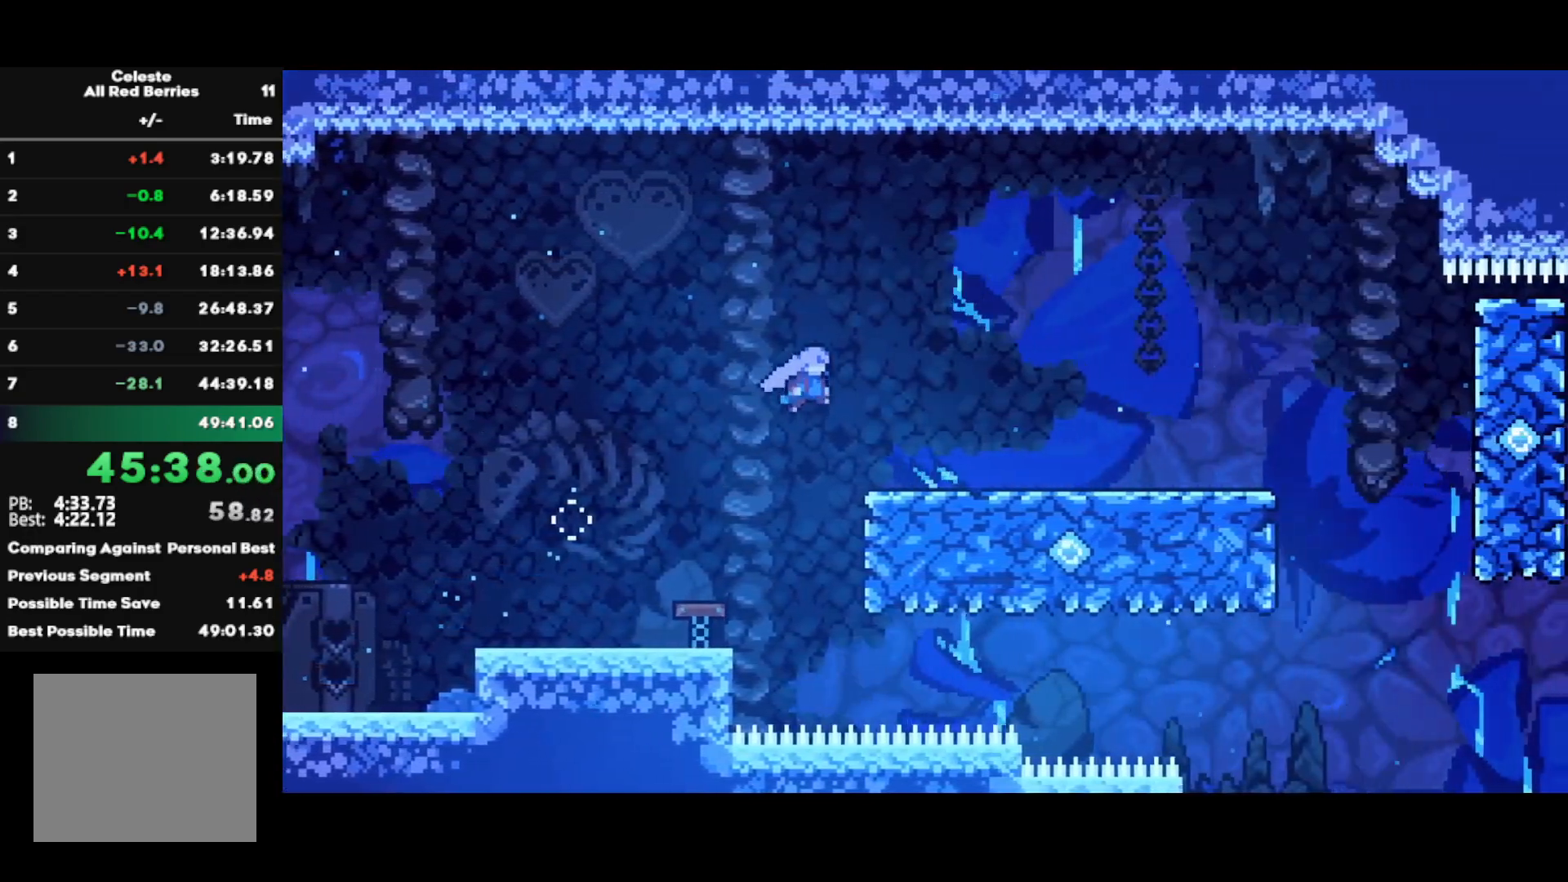
{"buttons": [], "left_stick": "right", "right_stick": "center", "events": [[267, "CROSS", "down"], [333, "CROSS", "up"]]}
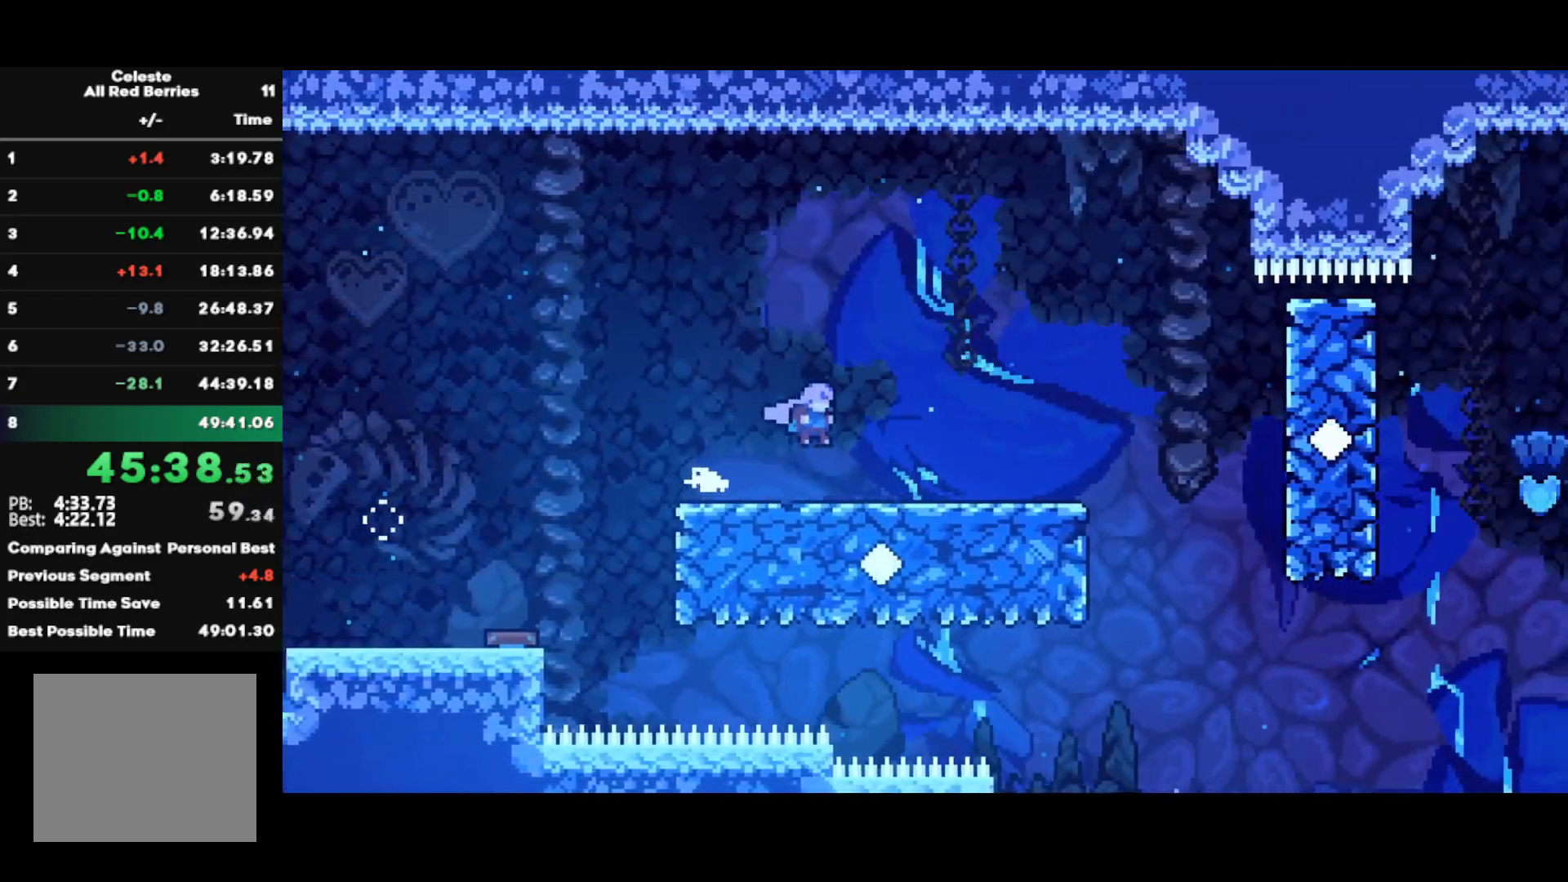
{"buttons": [], "left_stick": "right", "right_stick": "center", "events": [[183, "CROSS", "down"], [283, "CROSS", "up"]]}
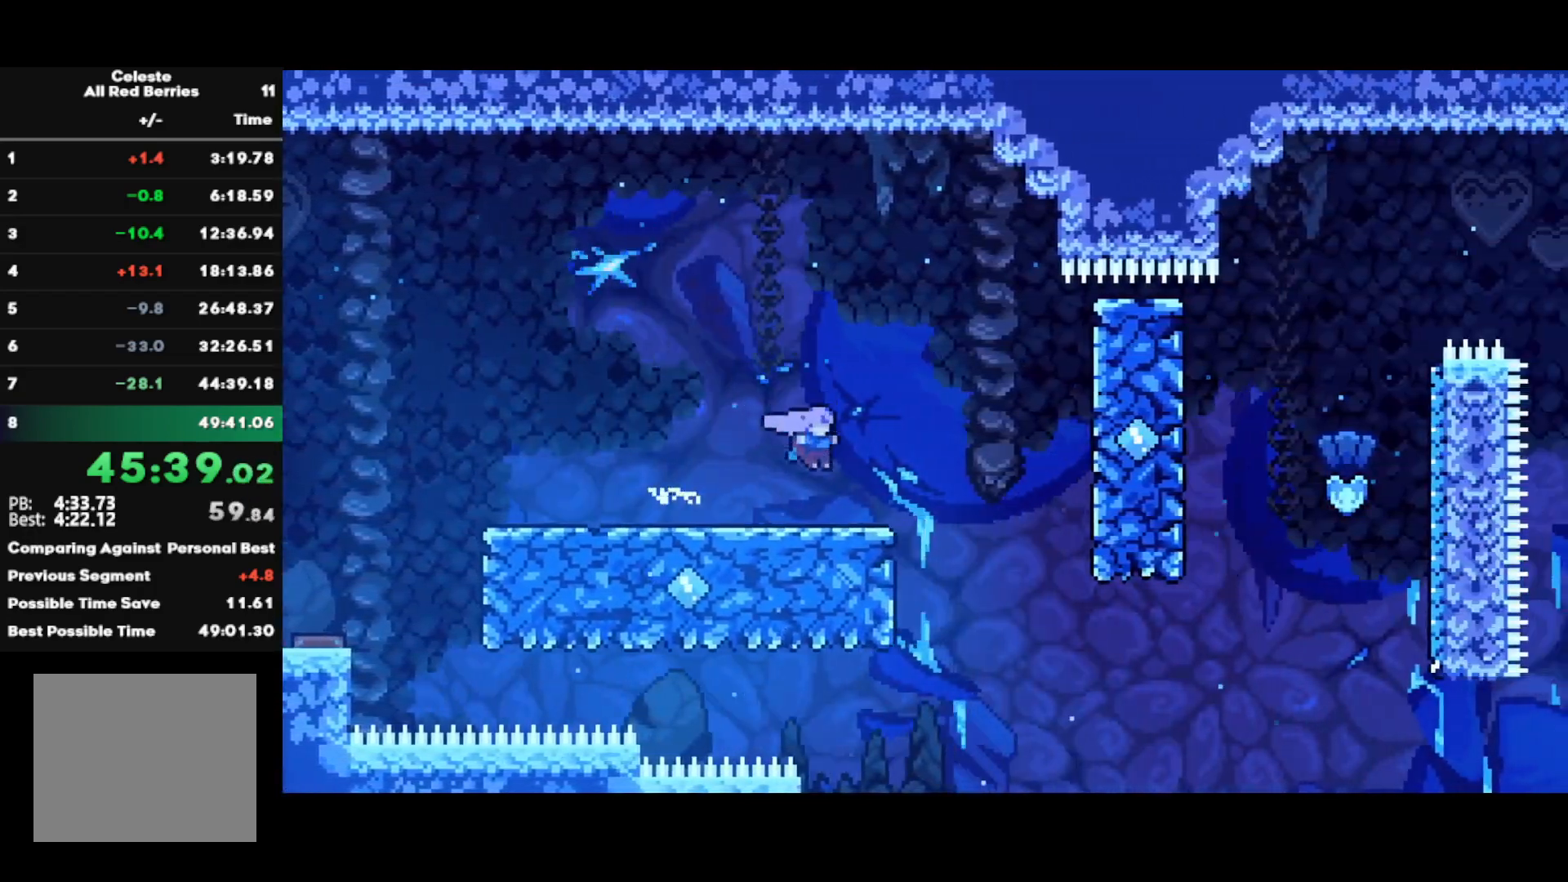
{"buttons": [], "left_stick": "right", "right_stick": "center", "events": [[150, "CROSS", "down"], [267, "CROSS", "up"]]}
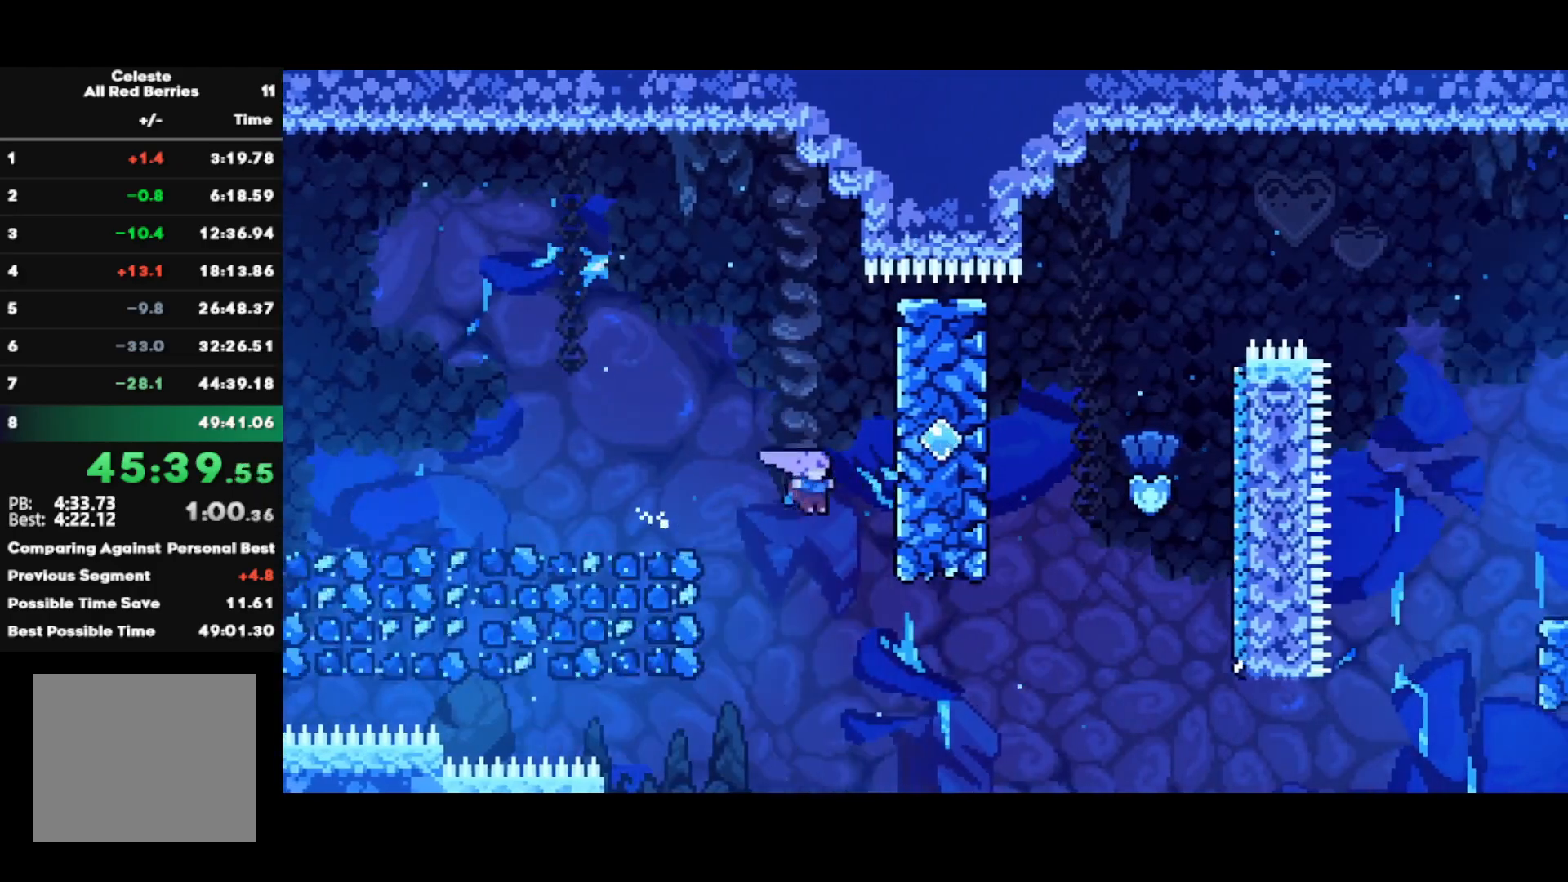
{"buttons": ["CROSS", "L1", "R1"], "left_stick": "up-right", "right_stick": "center", "events": [[183, "left_stick", "up-right"], [217, "CIRCLE", "down"], [350, "CIRCLE", "up"], [367, "R1", "down"], [400, "CROSS", "down"], [433, "L1", "down"]]}
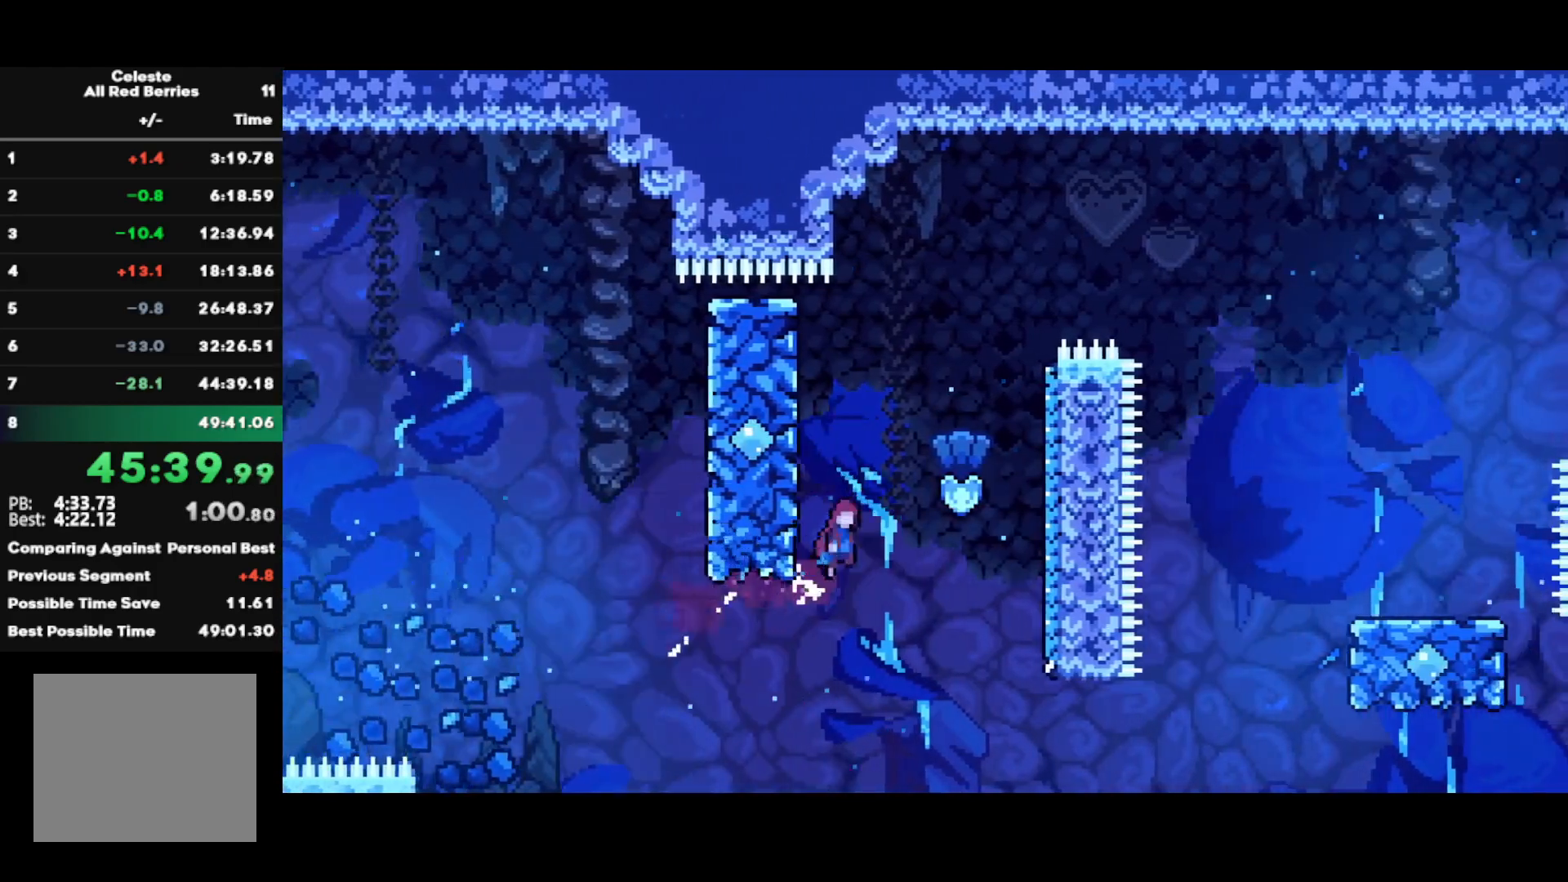
{"buttons": ["R1"], "left_stick": "up-right", "right_stick": "center", "events": [[217, "L1", "up"], [283, "CROSS", "up"]]}
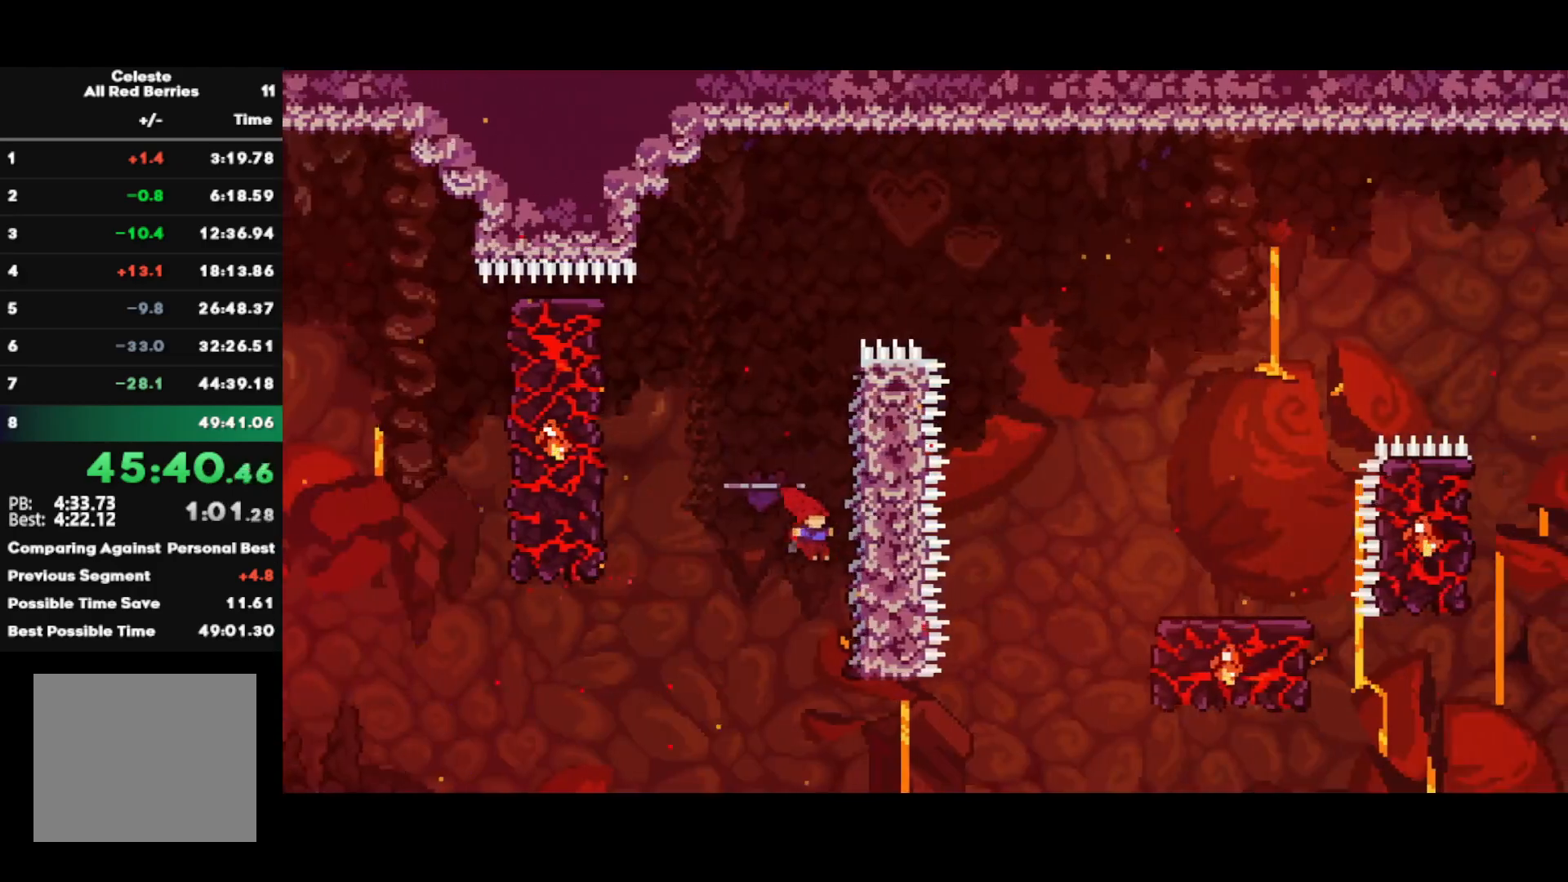
{"buttons": ["CROSS"], "left_stick": "left", "right_stick": "center", "events": [[83, "CROSS", "down"], [217, "CROSS", "up"], [250, "CROSS", "down"], [383, "CROSS", "up"], [400, "R1", "up"], [433, "CROSS", "down"], [450, "left_stick", "left"]]}
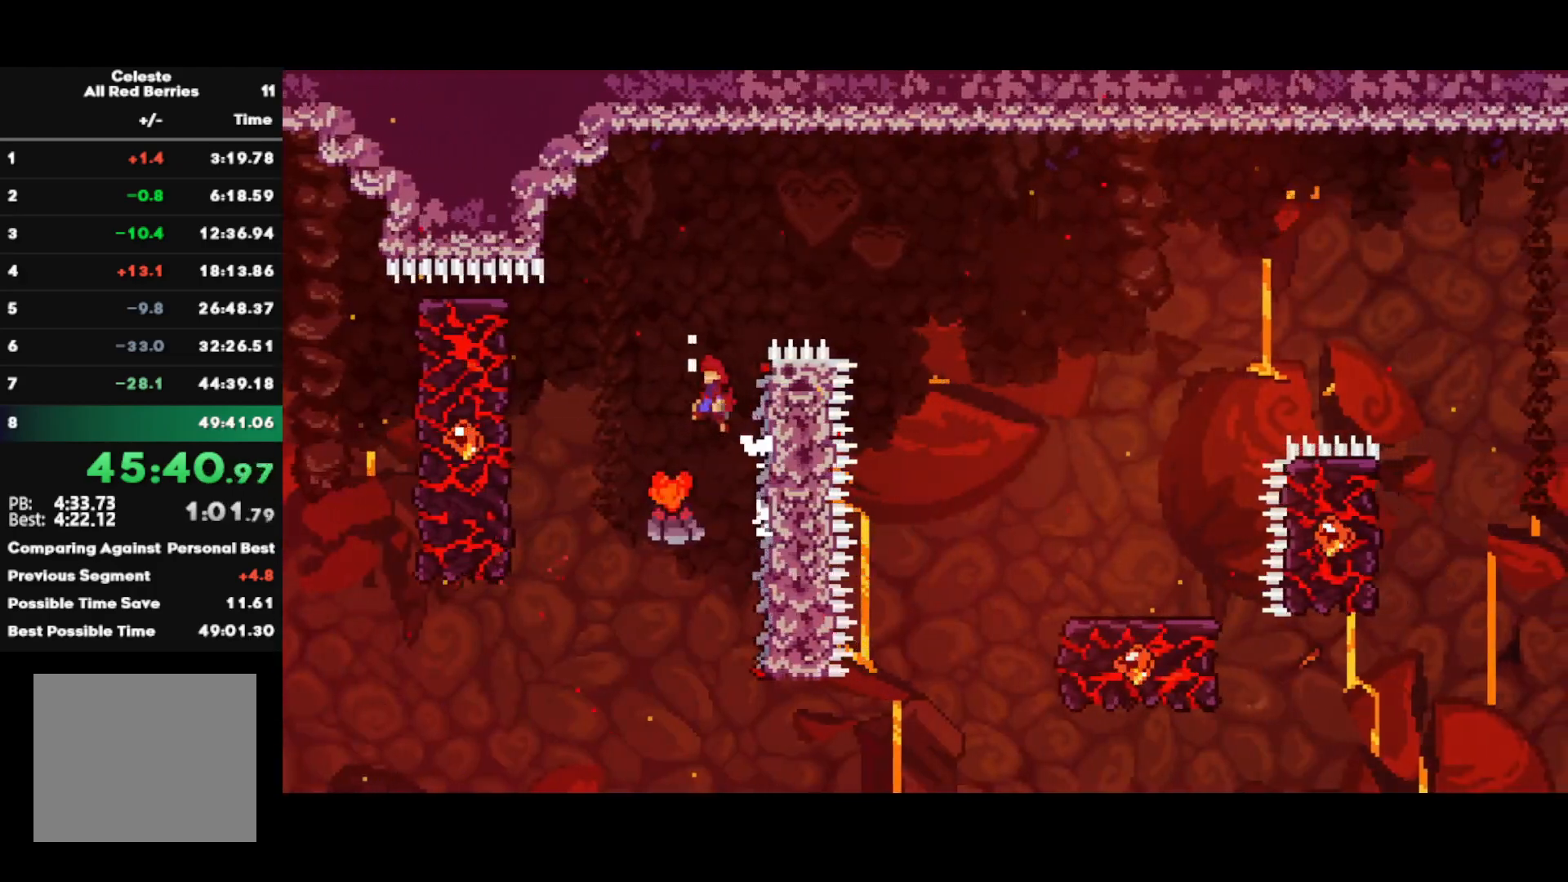
{"buttons": ["R1"], "left_stick": "left", "right_stick": "center", "events": [[417, "CROSS", "up"], [417, "R1", "down"]]}
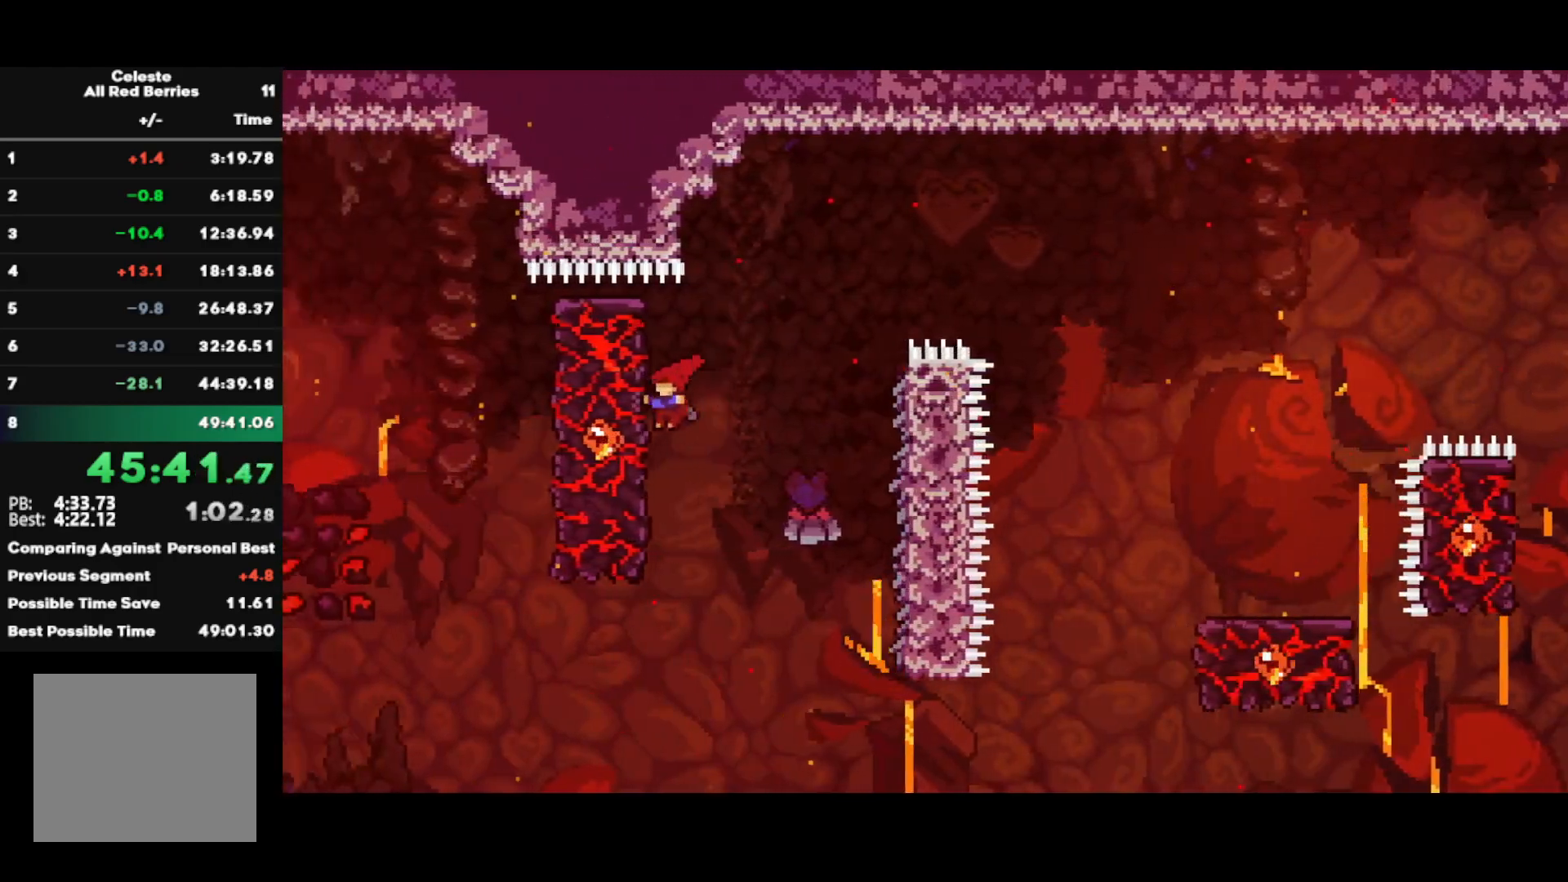
{"buttons": ["R1"], "left_stick": "right", "right_stick": "center", "events": [[17, "left_stick", "up"], [217, "left_stick", "center"], [283, "left_stick", "right"]]}
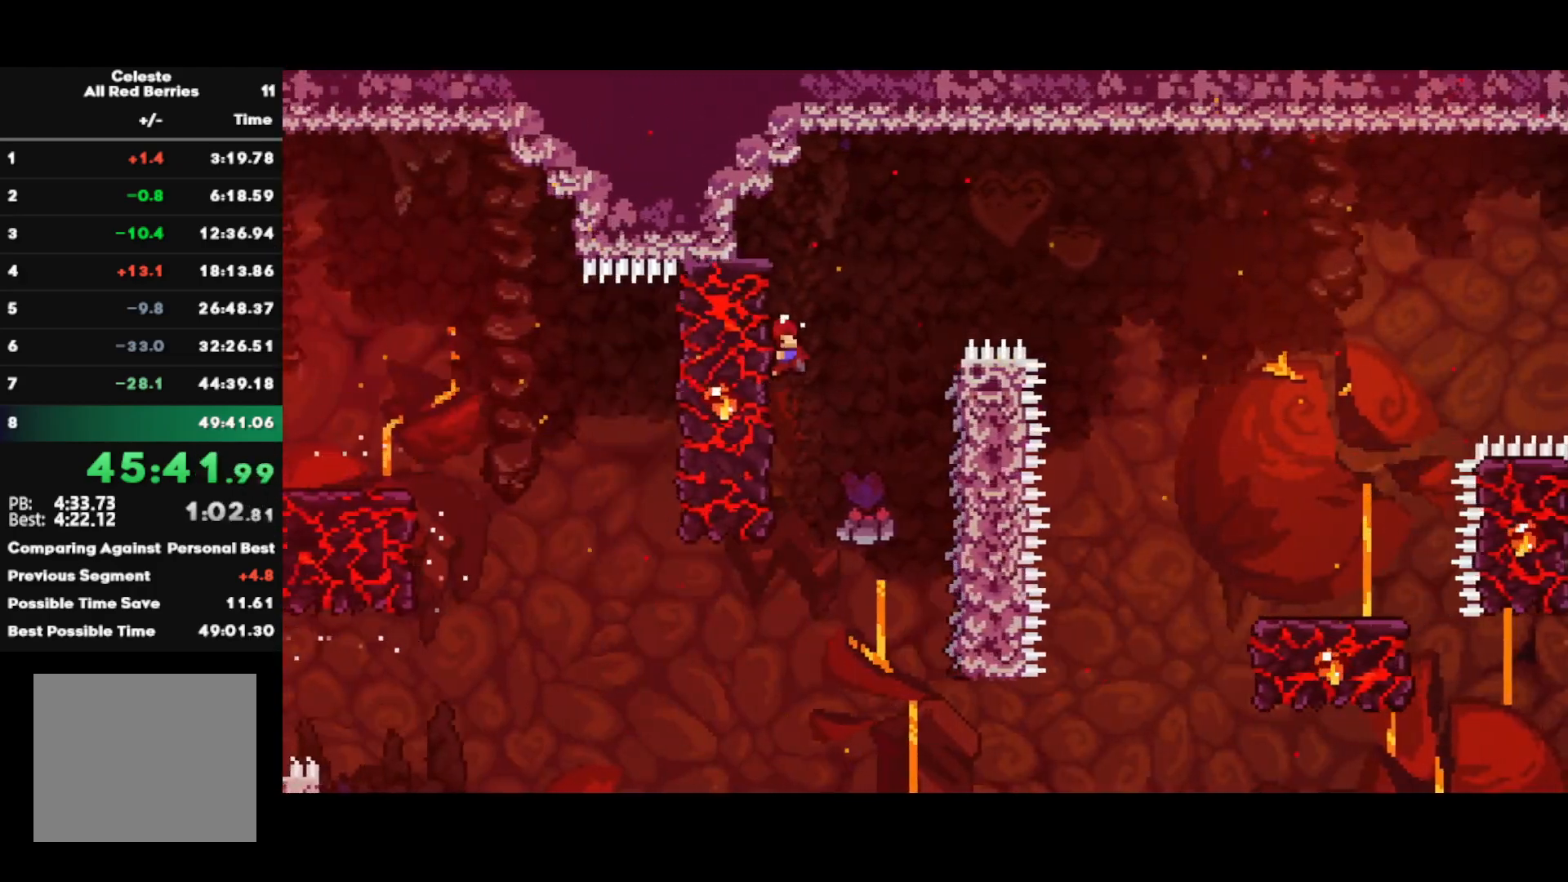
{"buttons": ["CROSS", "CIRCLE", "R1"], "left_stick": "right", "right_stick": "center", "events": [[83, "CIRCLE", "down"], [133, "CROSS", "down"]]}
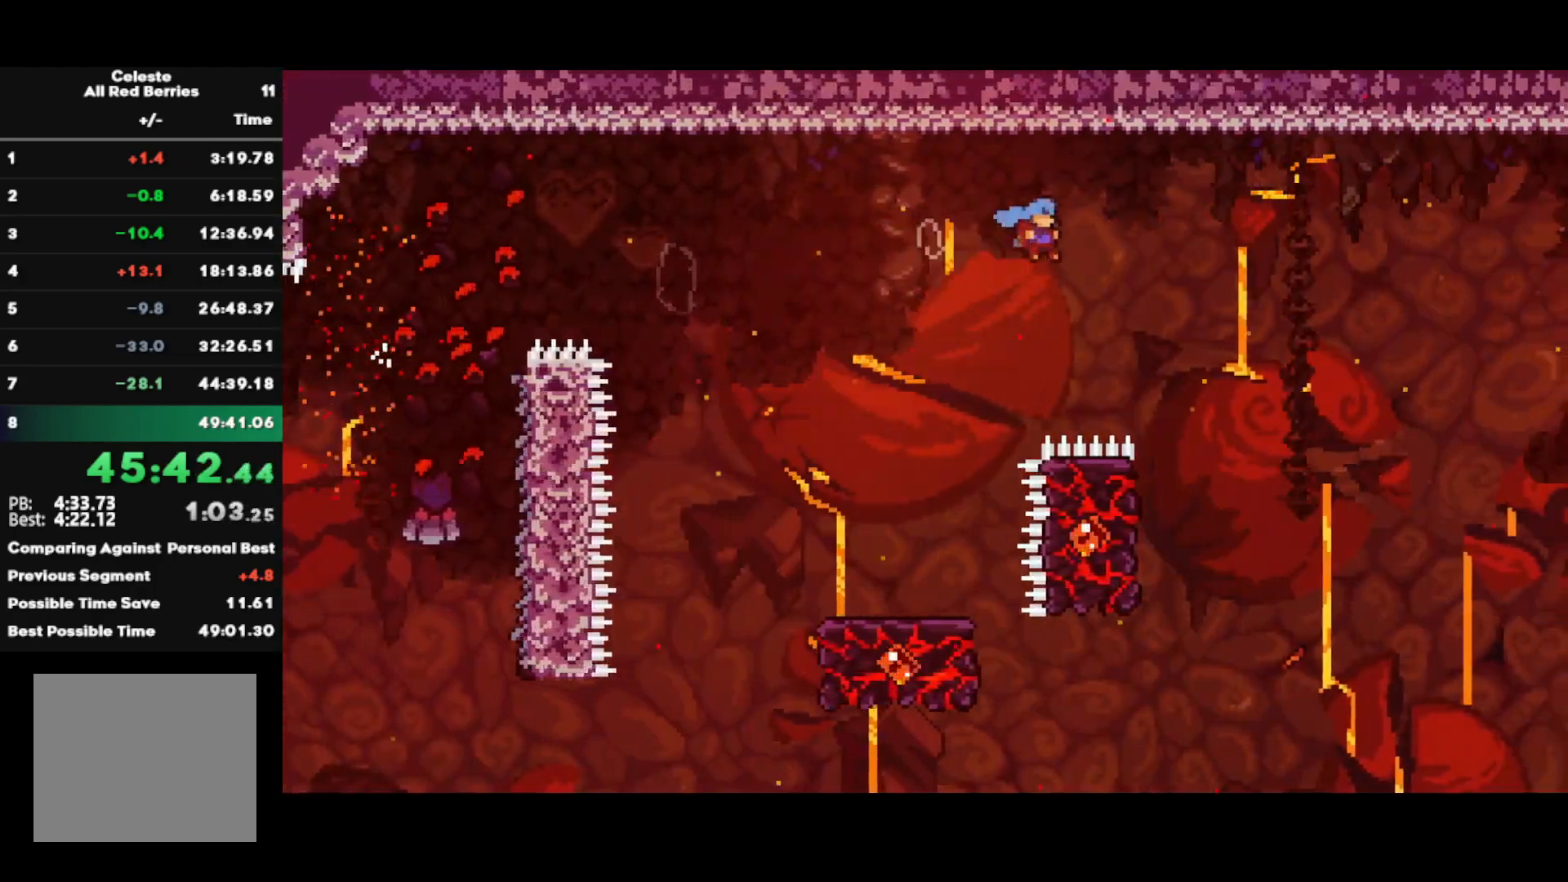
{"buttons": ["R1"], "left_stick": "right", "right_stick": "center", "events": [[200, "CROSS", "up"], [233, "CIRCLE", "up"]]}
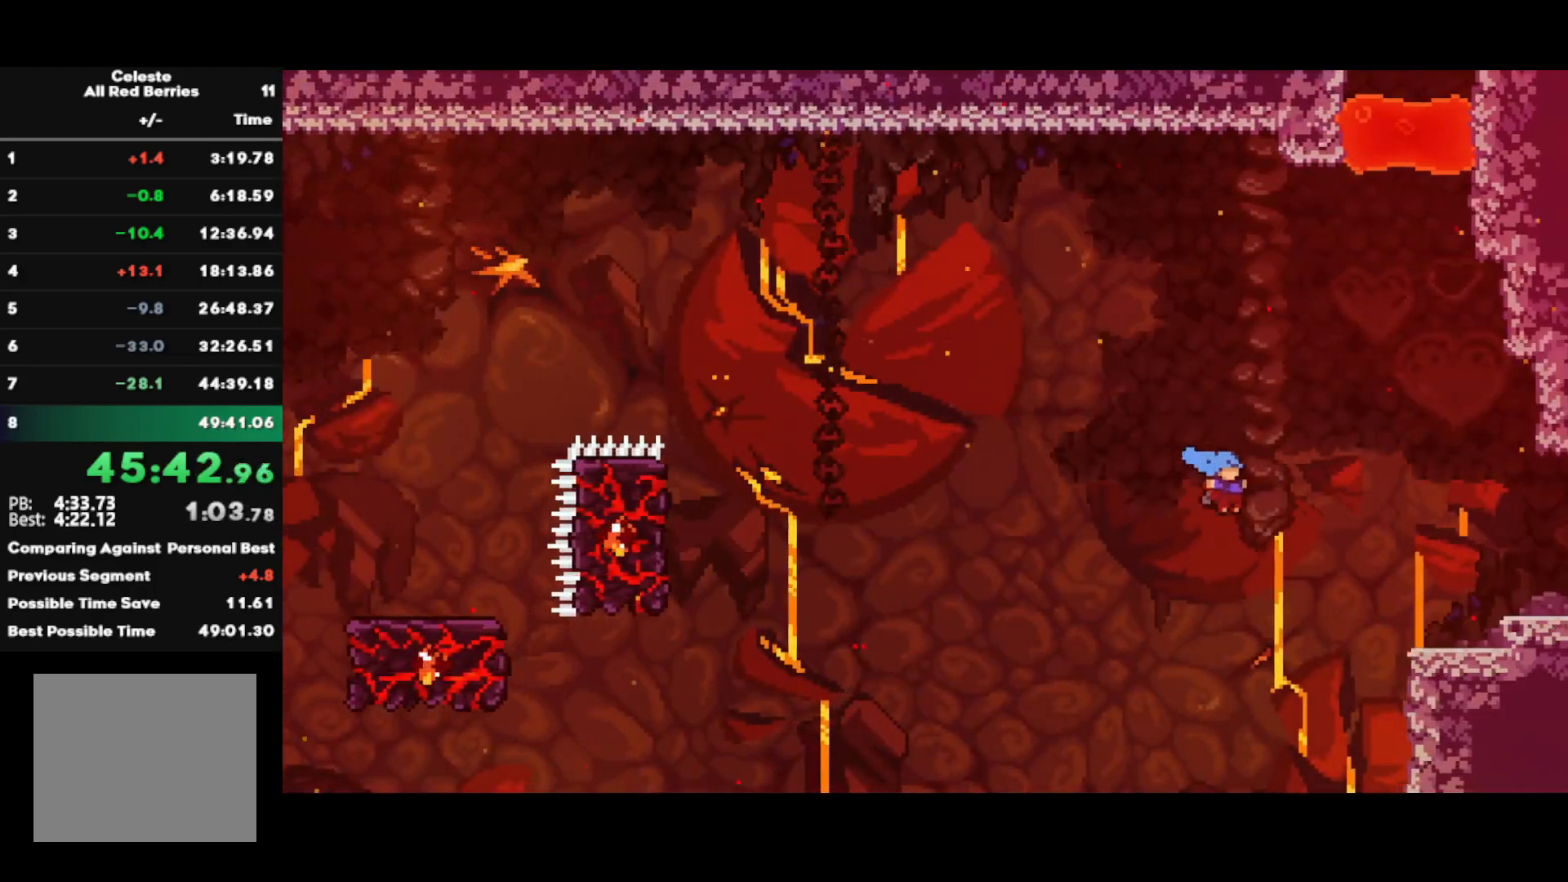
{"buttons": ["R2"], "left_stick": "center", "right_stick": "center", "events": [[217, "CROSS", "down"], [267, "L1", "down"], [317, "R1", "up"], [333, "CROSS", "up"], [400, "R2", "down"], [433, "L1", "up"], [500, "left_stick", "center"]]}
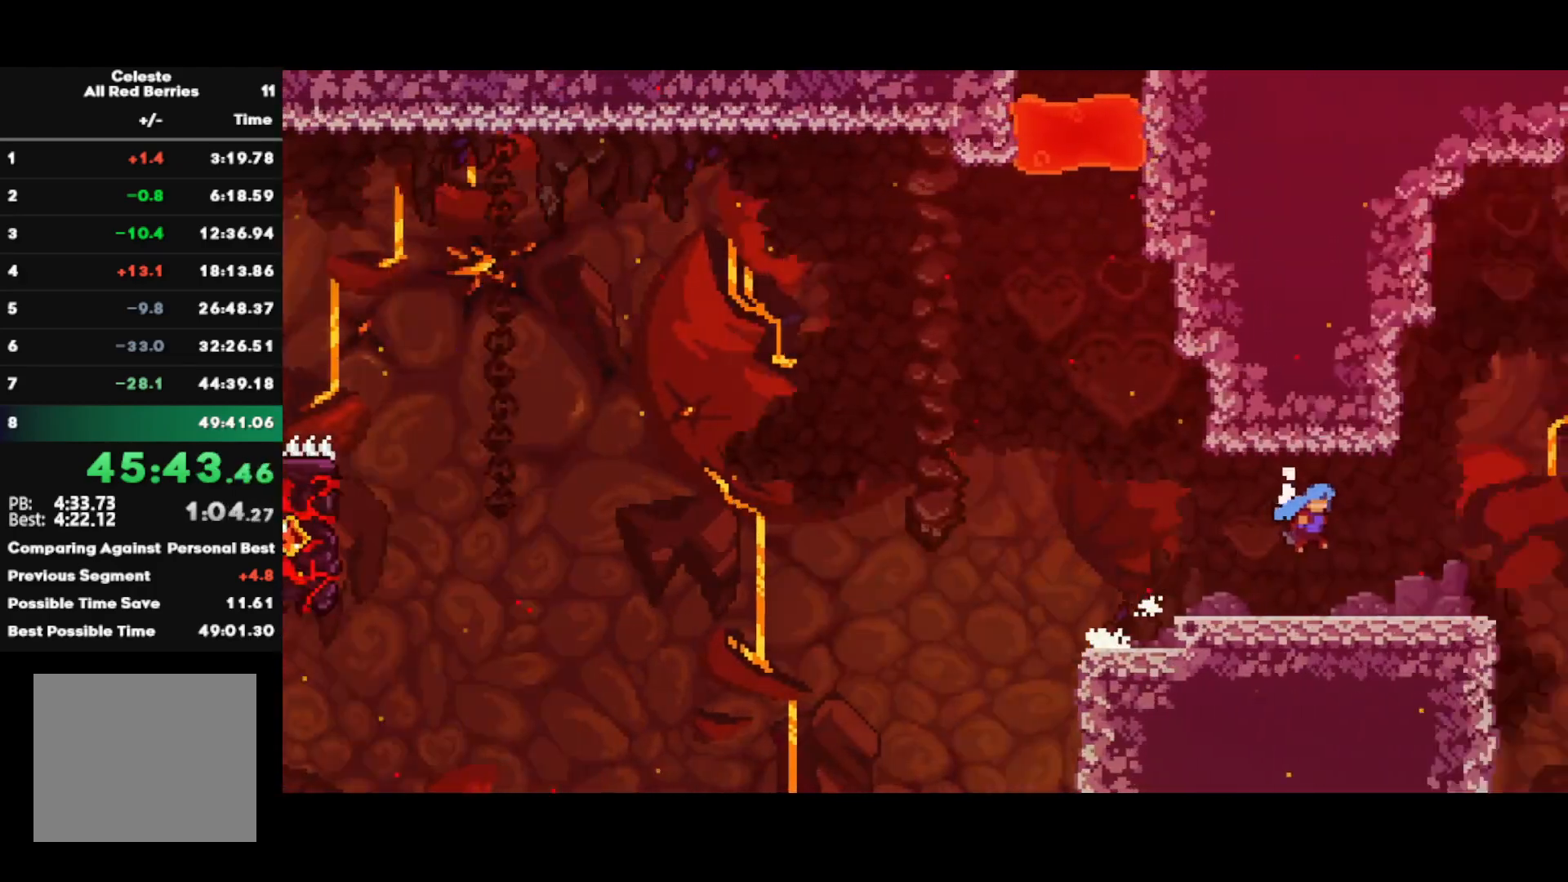
{"buttons": ["R2"], "left_stick": "center", "right_stick": "center", "events": []}
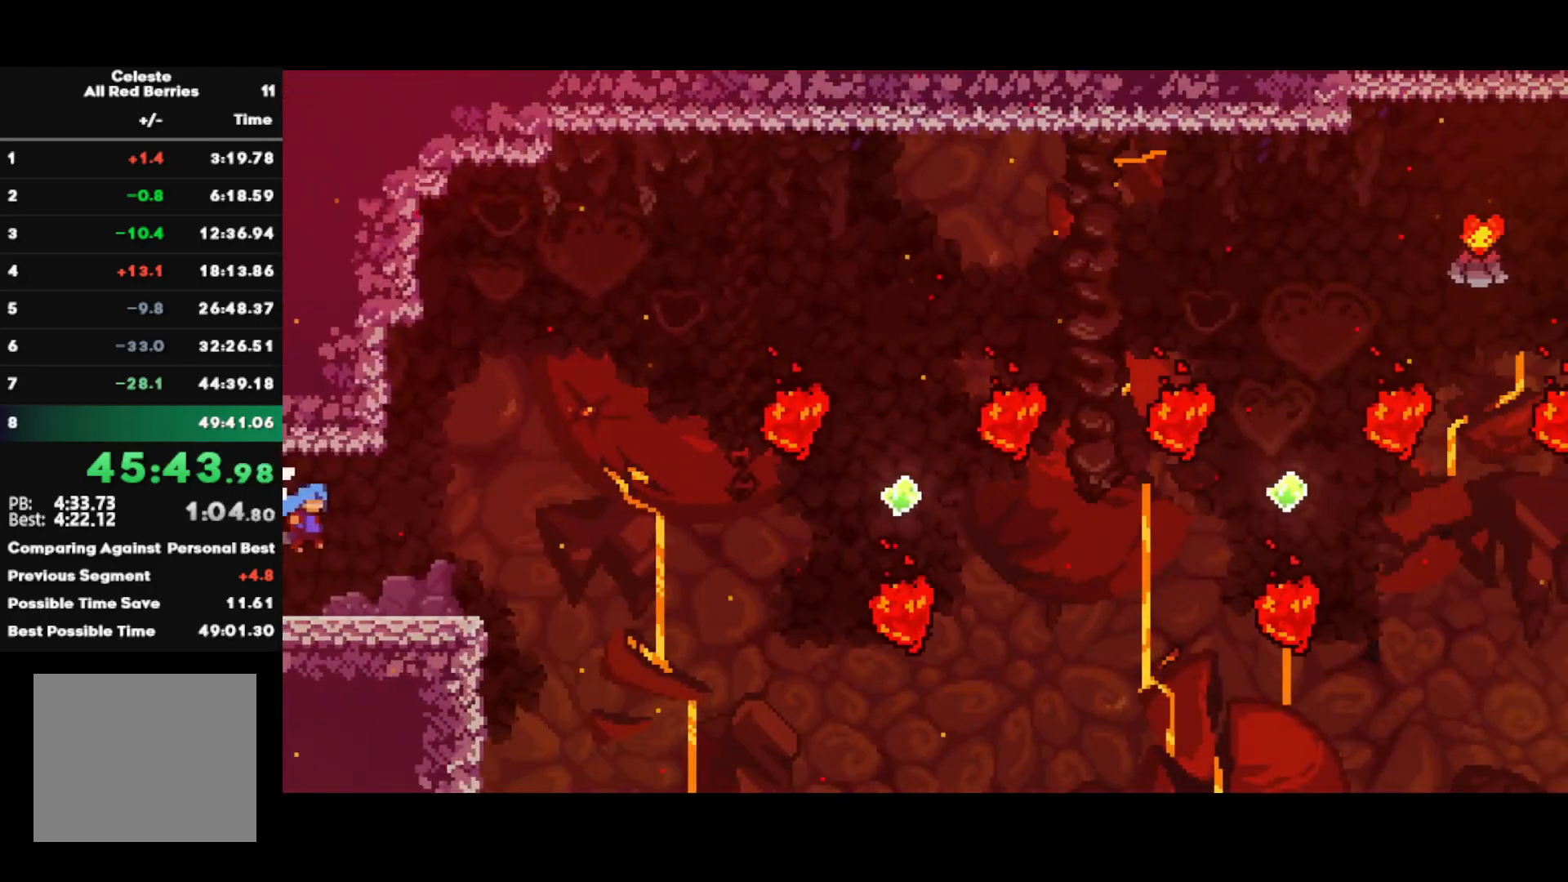
{"buttons": ["SQUARE", "R2"], "left_stick": "up-right", "right_stick": "center", "events": [[50, "left_stick", "down-right"], [100, "SQUARE", "down"], [217, "left_stick", "right"], [250, "SQUARE", "up"], [317, "CROSS", "down"], [333, "left_stick", "up-right"], [417, "CROSS", "up"], [417, "SQUARE", "down"]]}
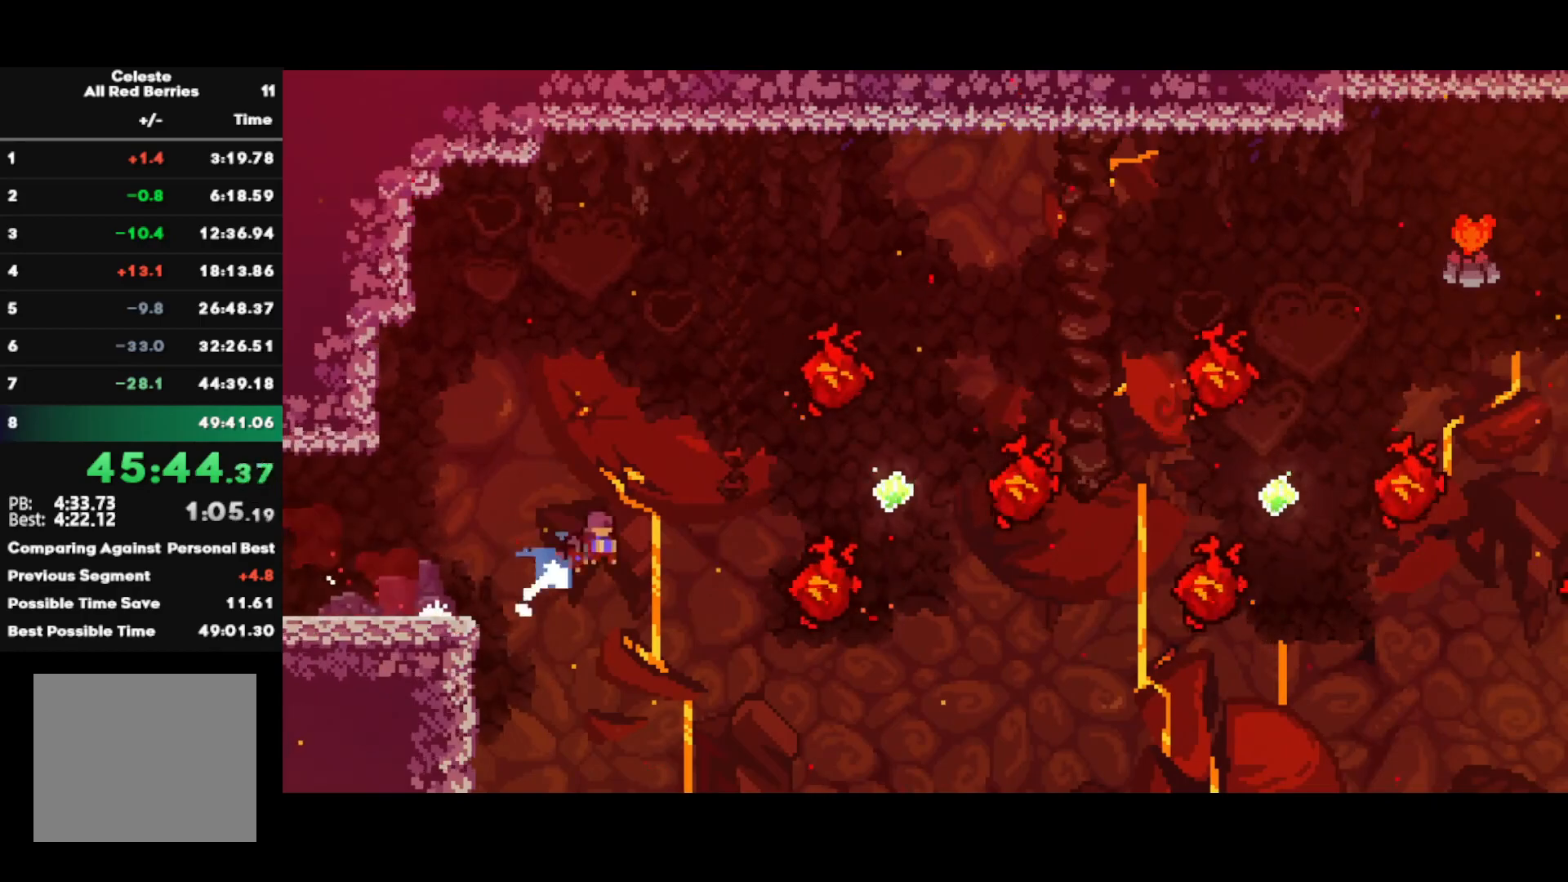
{"buttons": [], "left_stick": "right", "right_stick": "center", "events": [[67, "left_stick", "right"], [117, "SQUARE", "up"], [183, "R2", "up"]]}
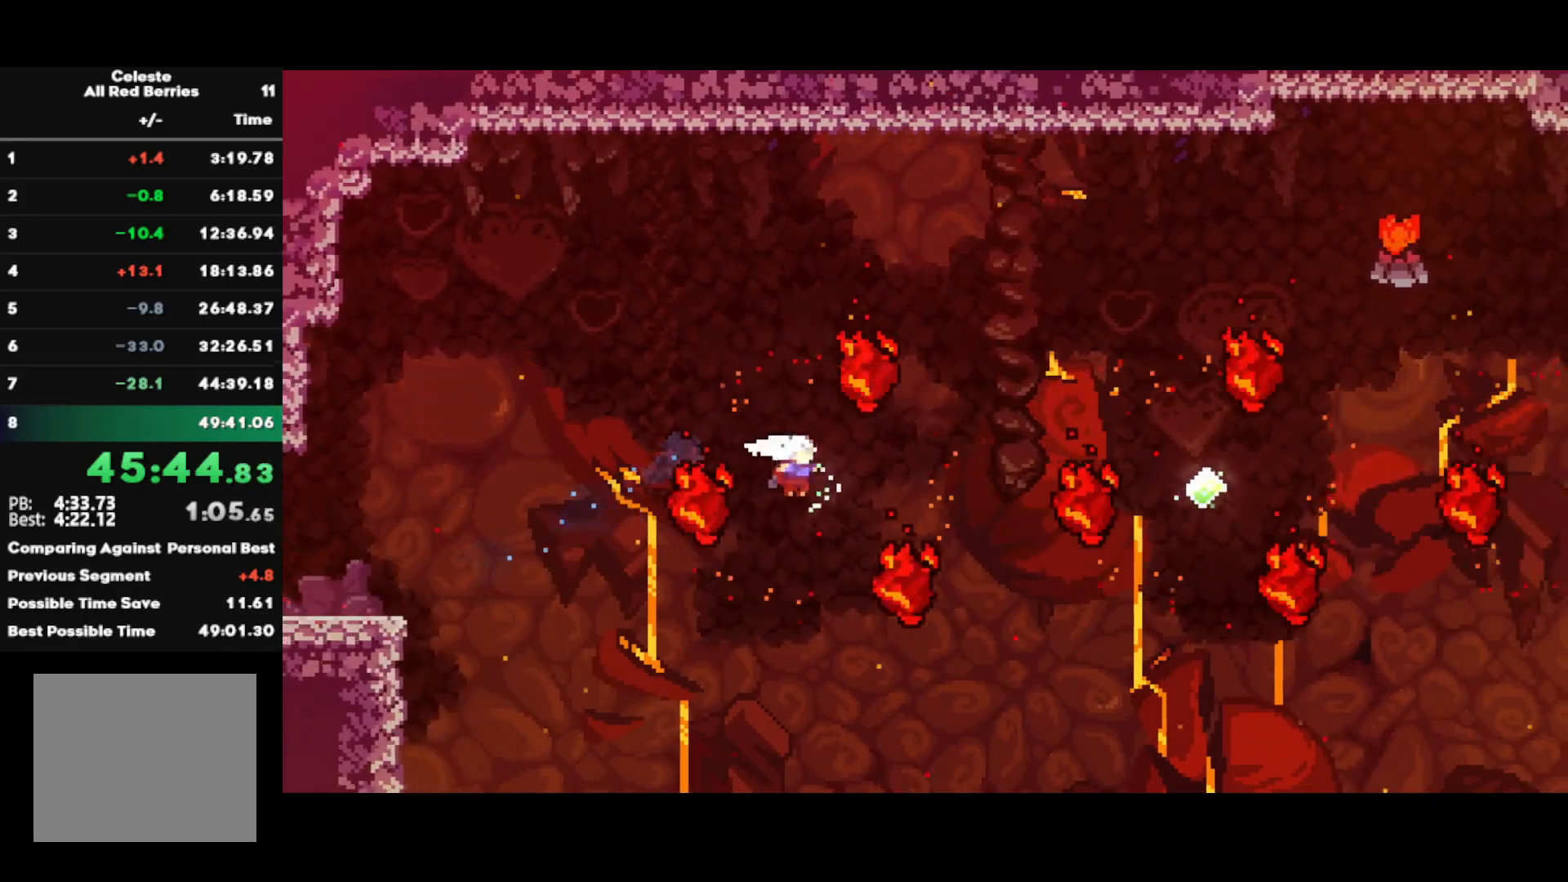
{"buttons": ["SQUARE"], "left_stick": "up-right", "right_stick": "center", "events": [[67, "SQUARE", "down"], [217, "SQUARE", "up"], [467, "left_stick", "up-right"], [483, "SQUARE", "down"]]}
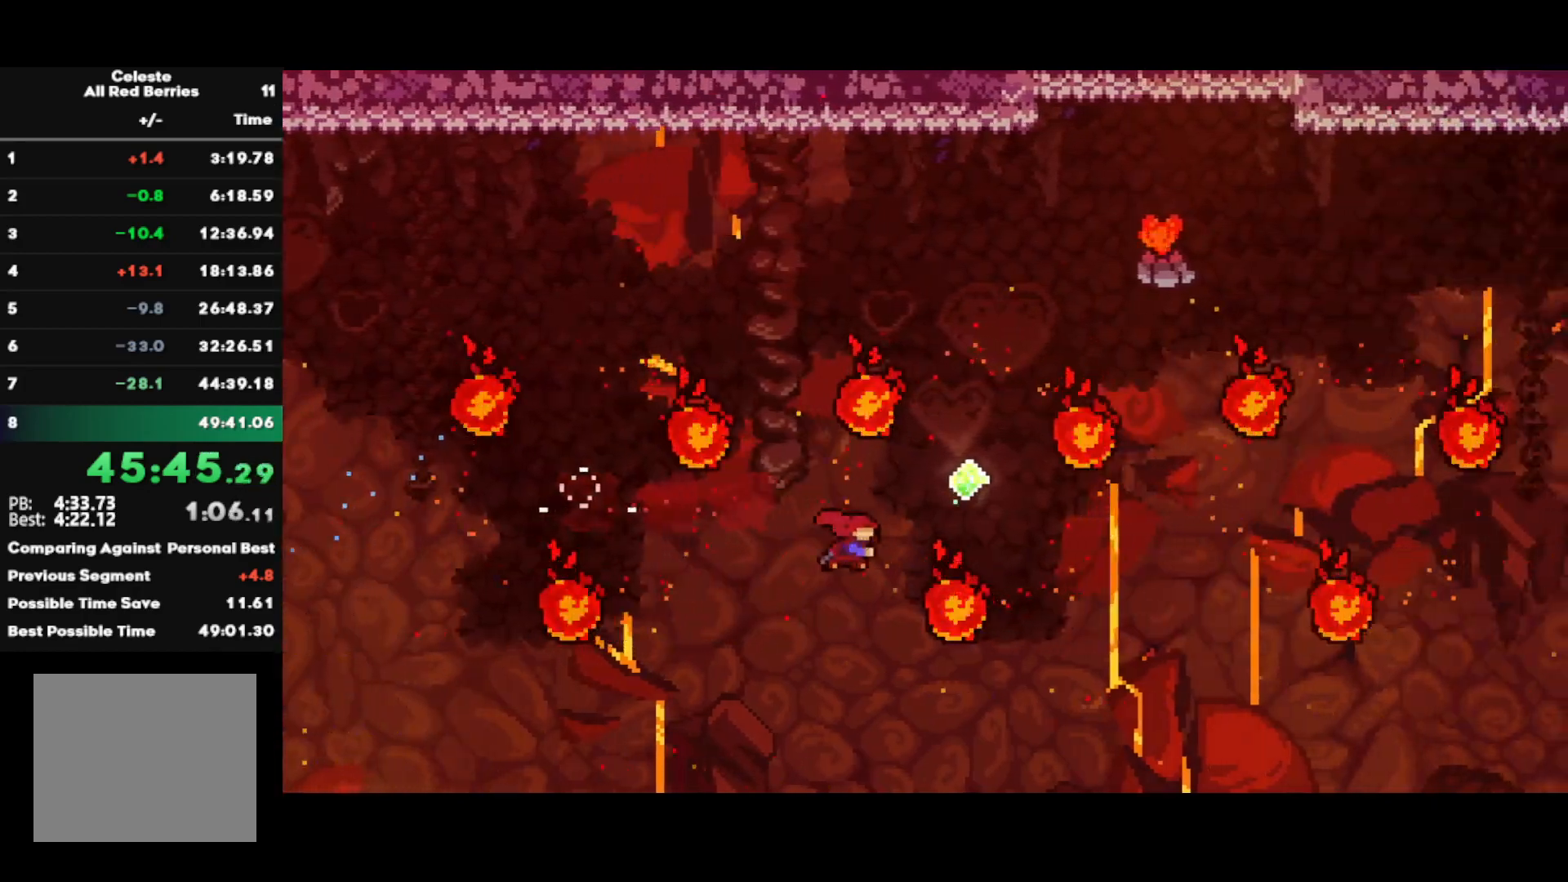
{"buttons": ["SQUARE"], "left_stick": "up-right", "right_stick": "center", "events": [[167, "SQUARE", "up"], [367, "SQUARE", "down"]]}
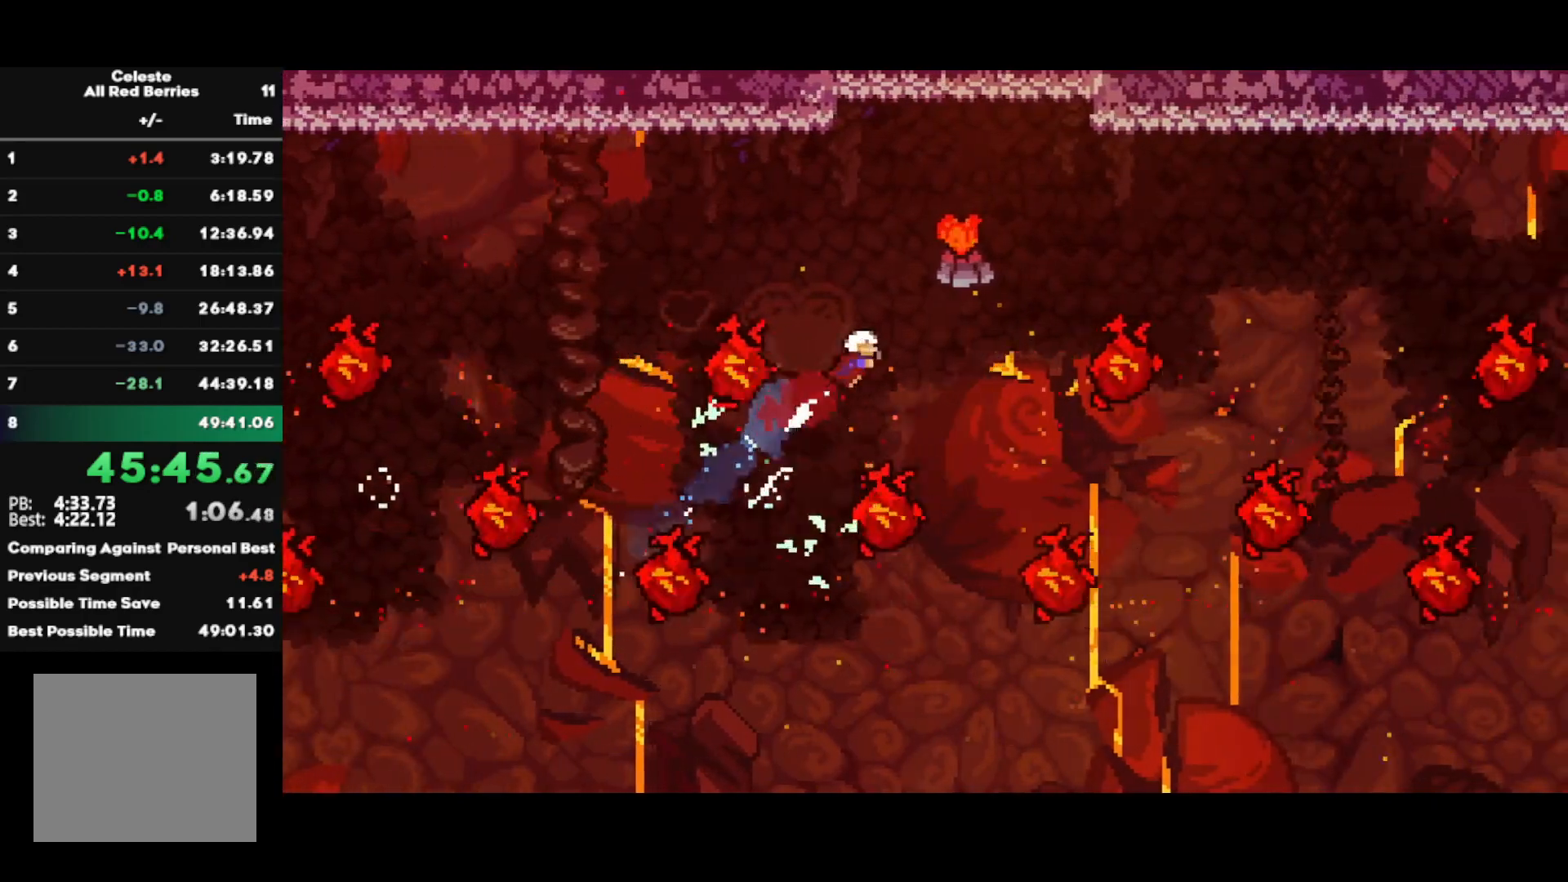
{"buttons": ["SQUARE"], "left_stick": "left", "right_stick": "center", "events": [[83, "SQUARE", "up"], [150, "left_stick", "center"], [300, "left_stick", "left"], [350, "SQUARE", "down"]]}
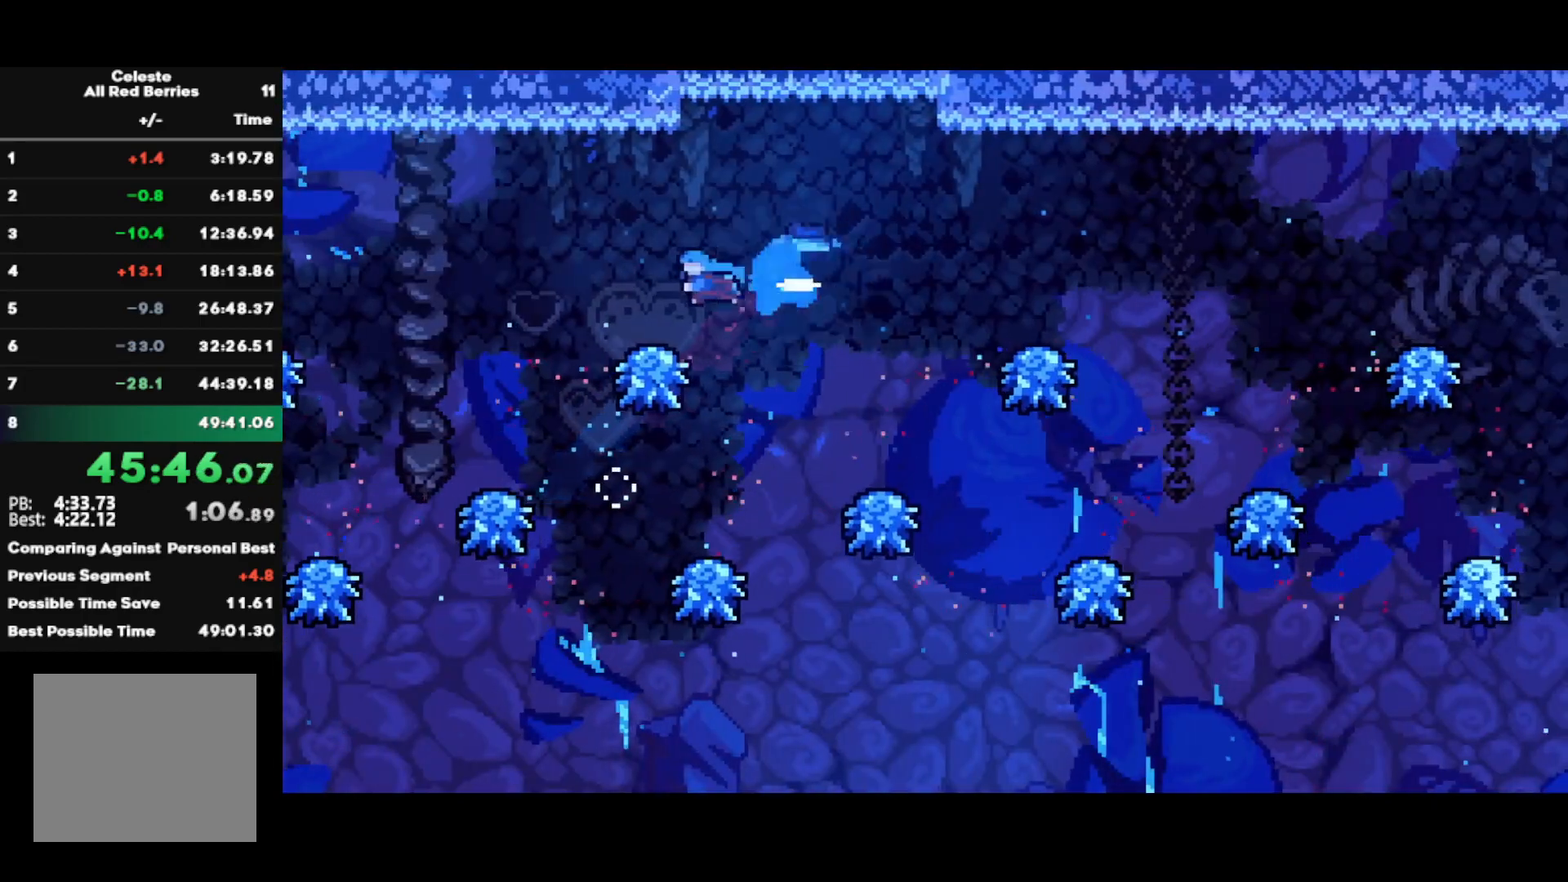
{"buttons": ["CROSS"], "left_stick": "left", "right_stick": "center", "events": [[50, "SQUARE", "up"], [417, "CROSS", "down"]]}
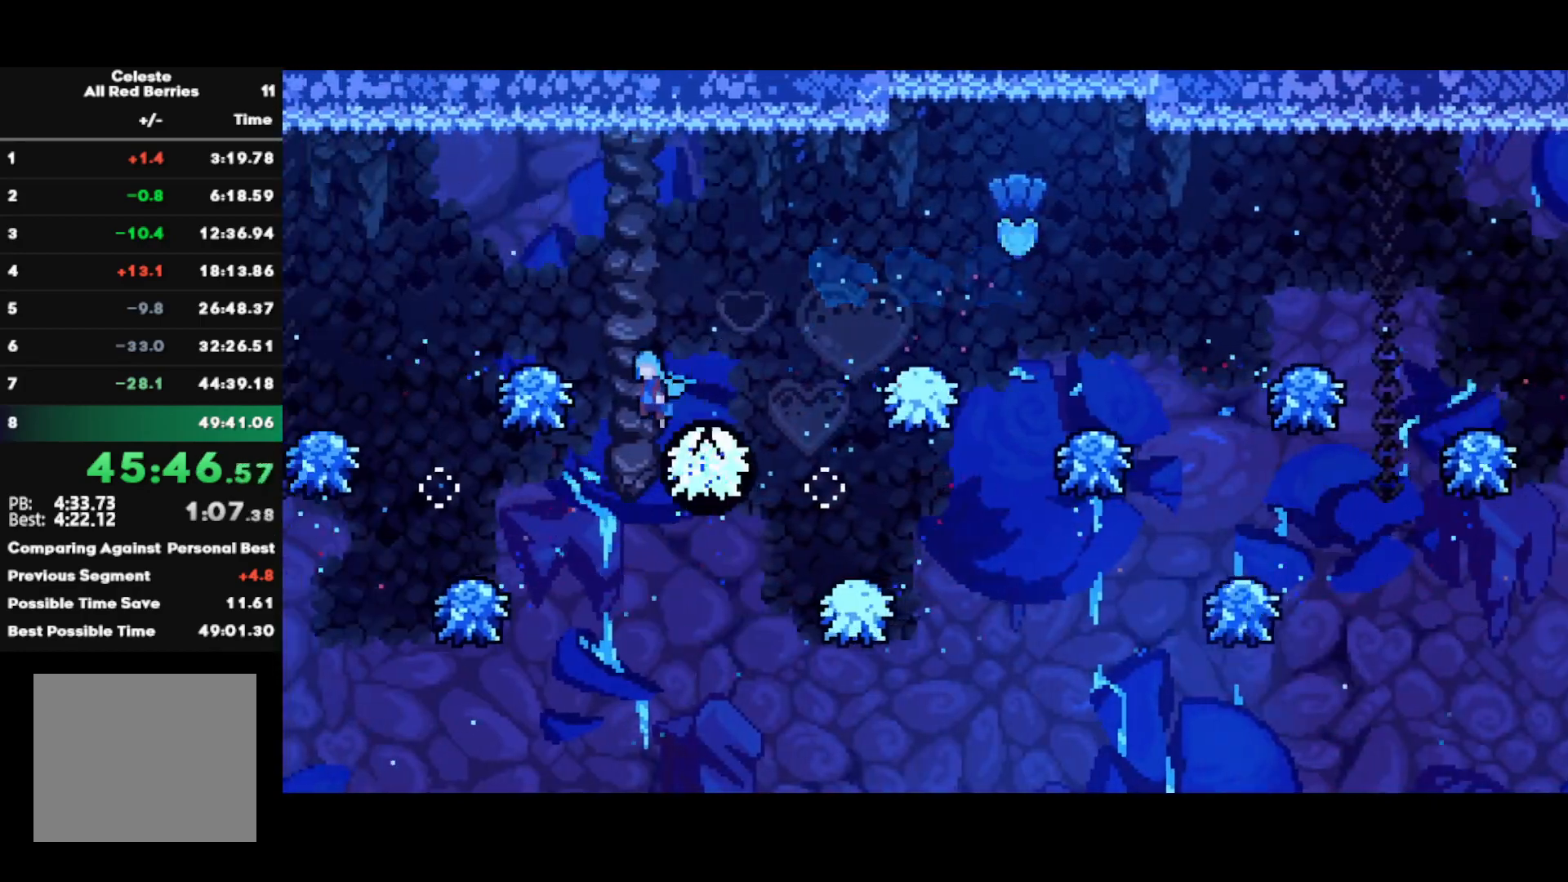
{"buttons": [], "left_stick": "left", "right_stick": "center", "events": [[433, "CROSS", "up"]]}
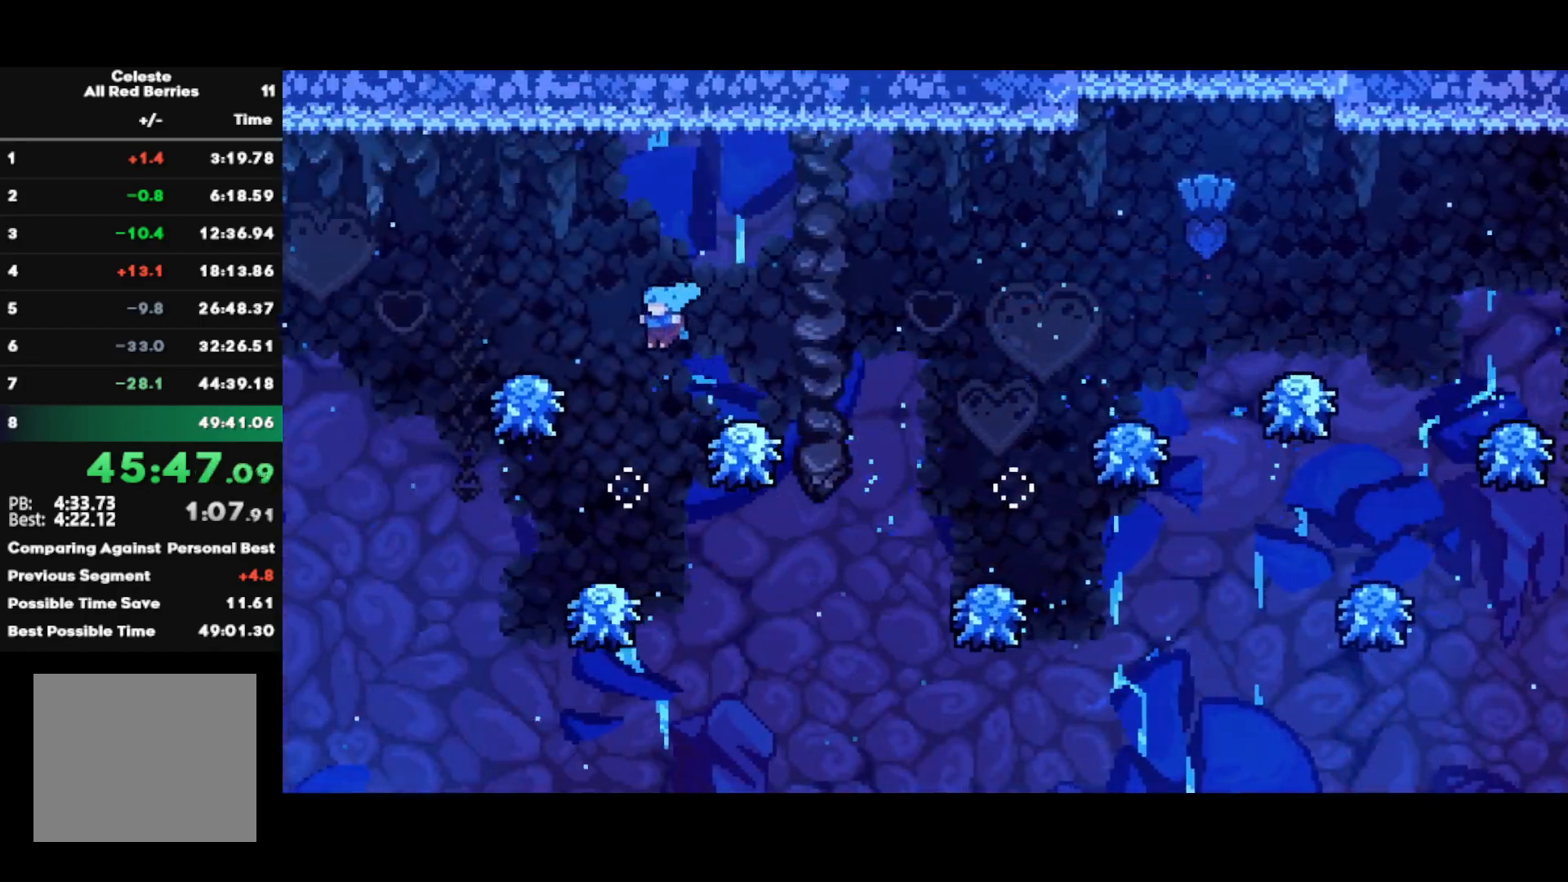
{"buttons": ["CROSS"], "left_stick": "left", "right_stick": "center", "events": [[433, "CROSS", "down"]]}
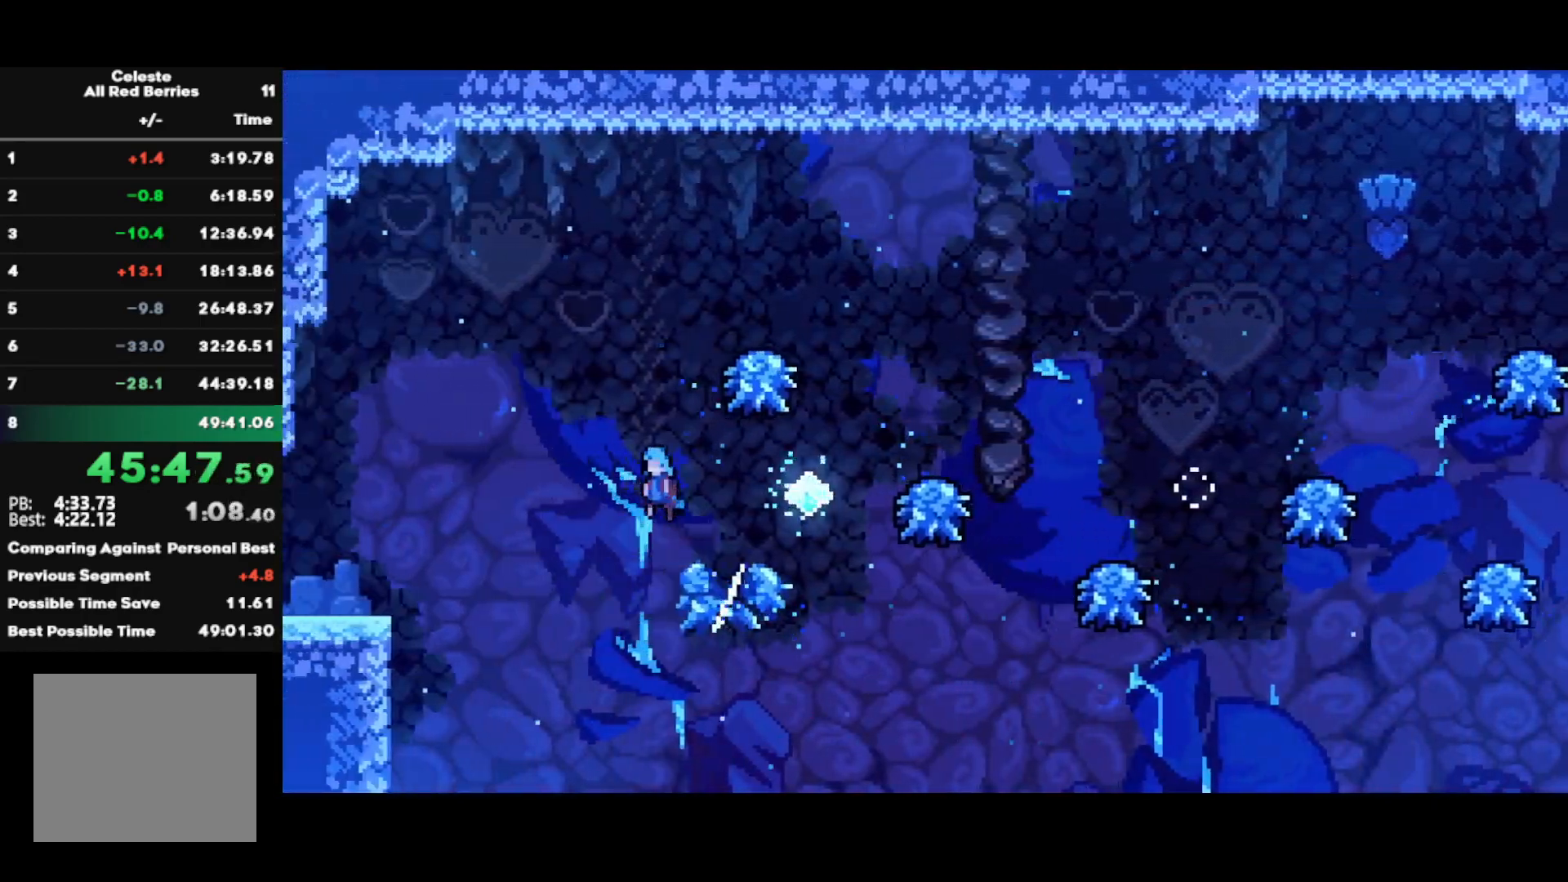
{"buttons": ["CROSS"], "left_stick": "left", "right_stick": "center", "events": []}
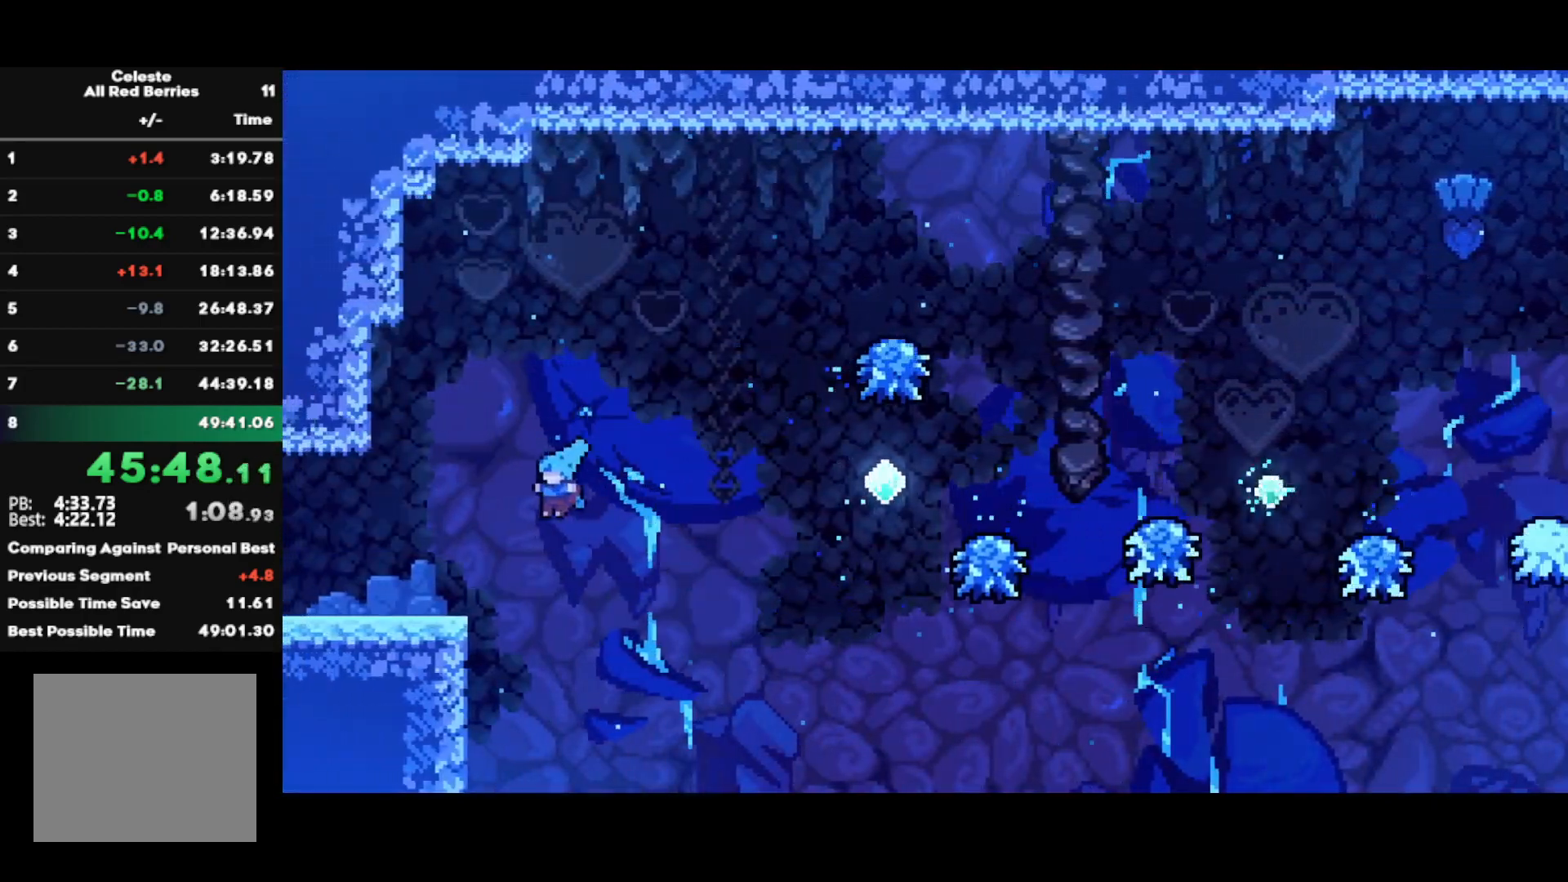
{"buttons": [], "left_stick": "left", "right_stick": "center", "events": [[50, "CROSS", "up"], [183, "R1", "down"], [217, "CROSS", "down"], [350, "CROSS", "up"], [367, "R1", "up"]]}
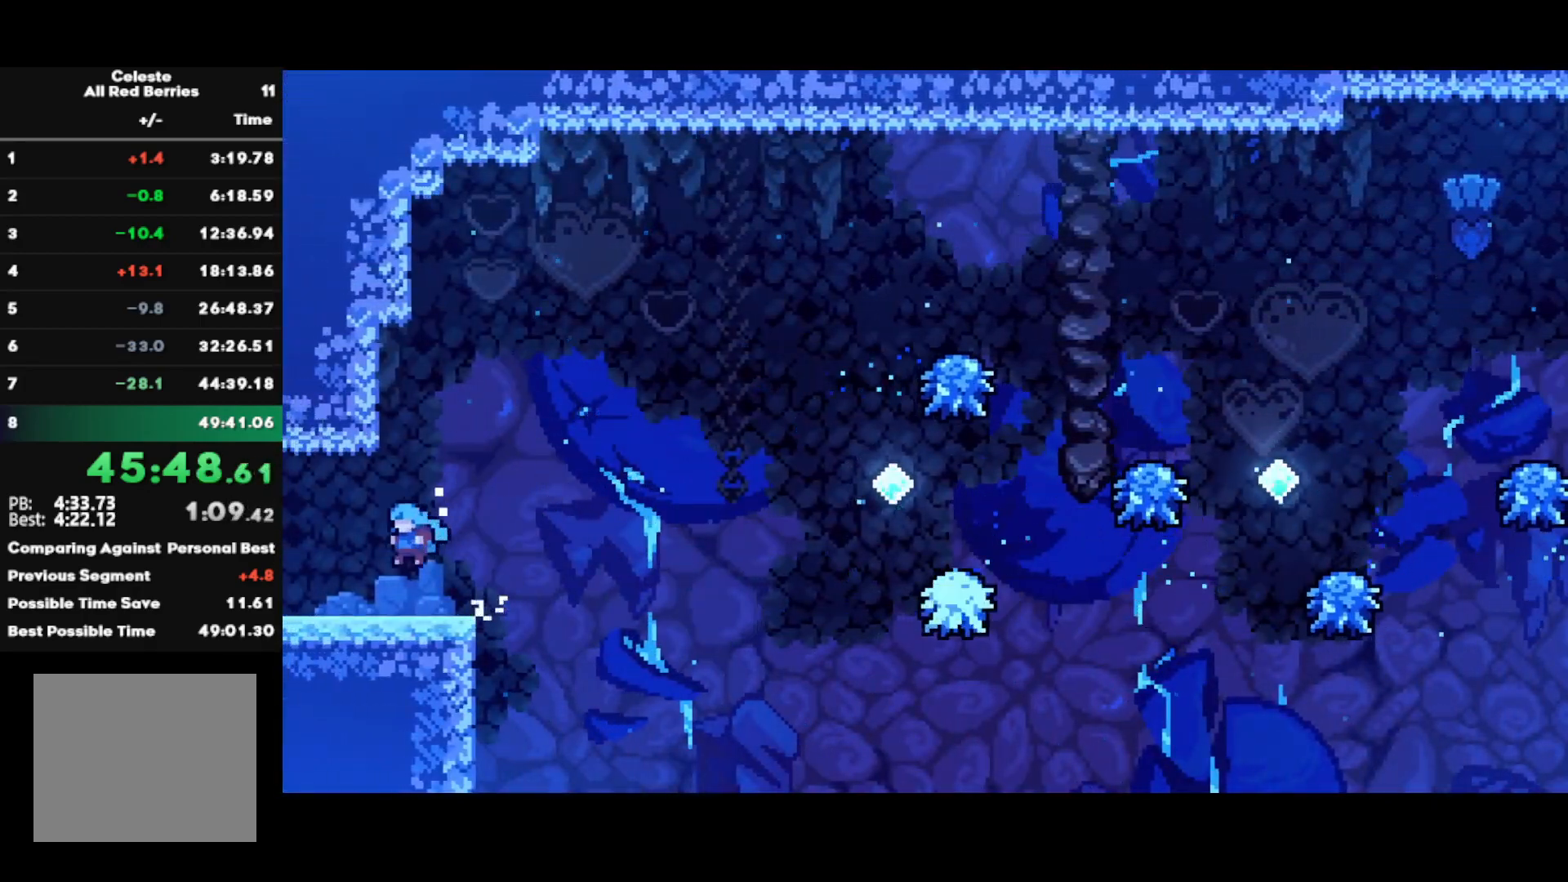
{"buttons": ["CROSS"], "left_stick": "center", "right_stick": "center", "events": [[183, "CROSS", "down"], [433, "left_stick", "center"]]}
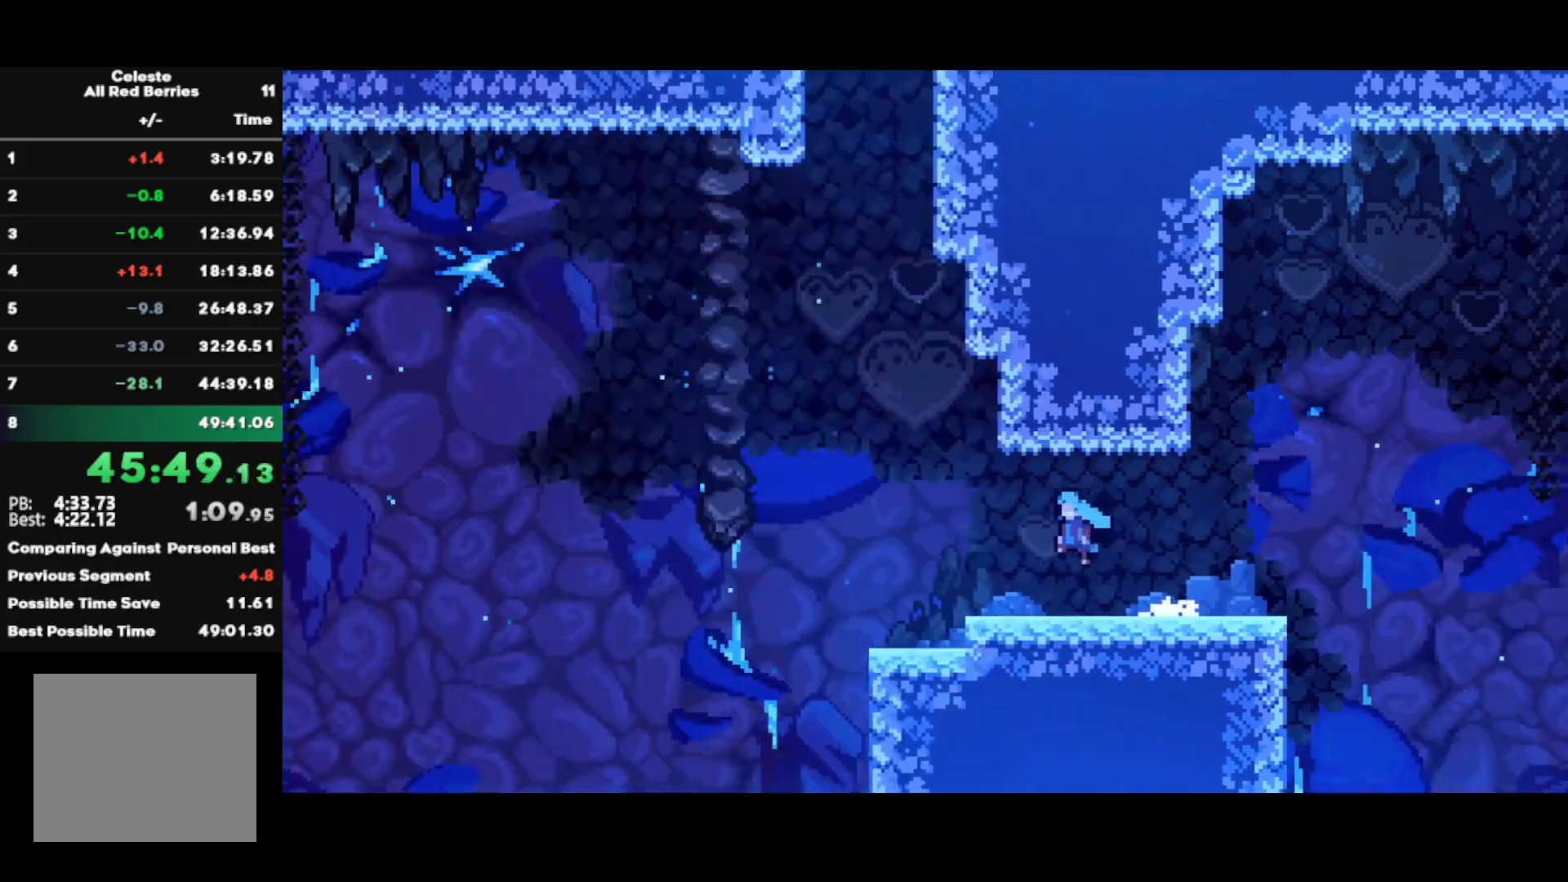
{"buttons": ["CROSS"], "left_stick": "left", "right_stick": "center", "events": [[33, "left_stick", "left"]]}